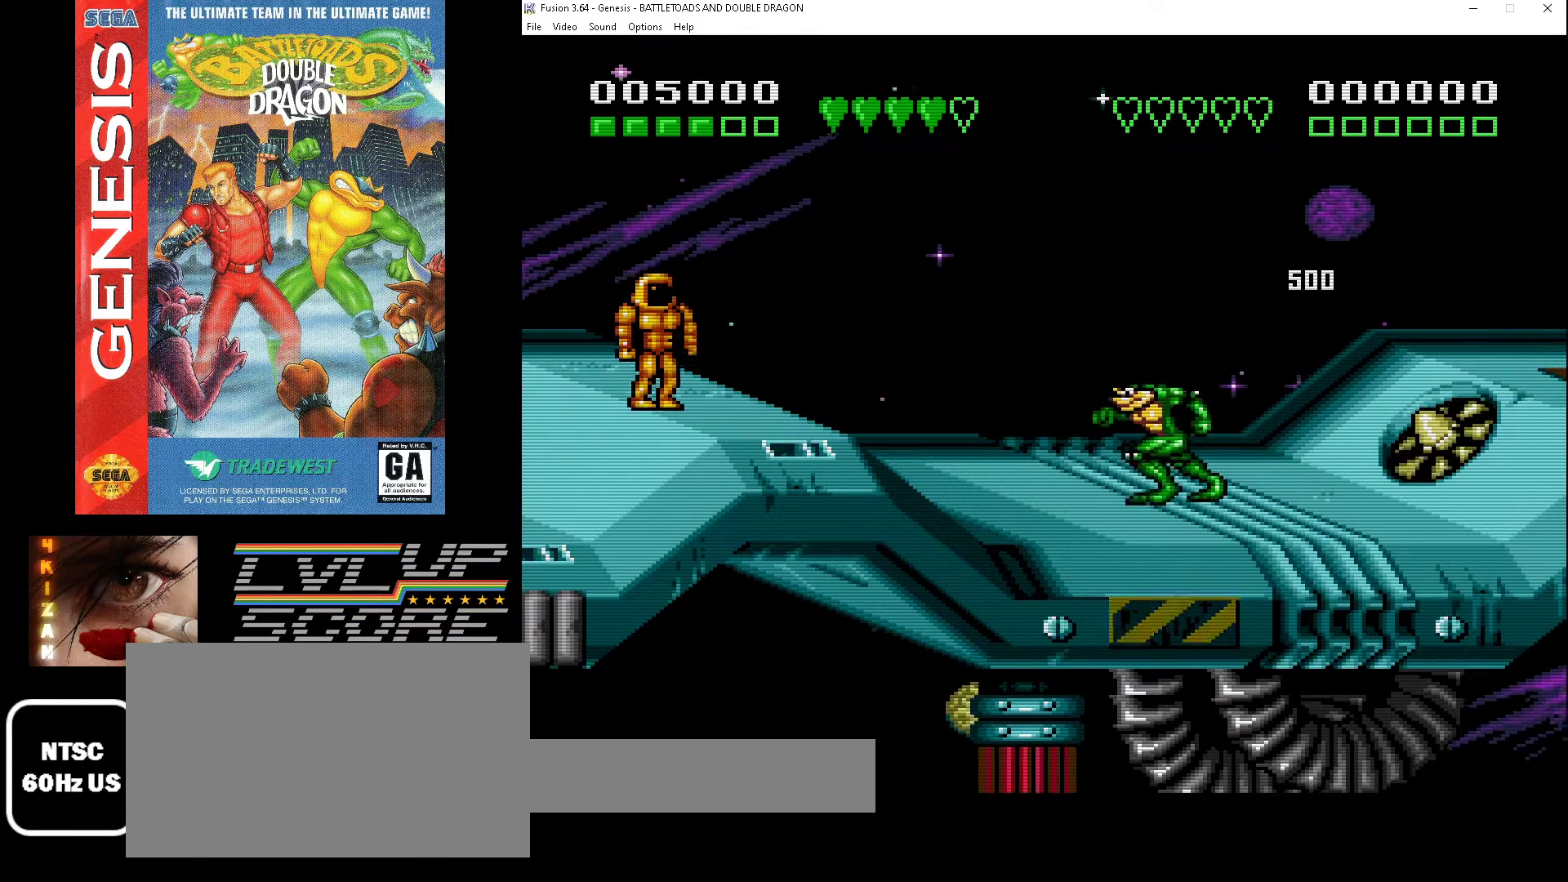
Gameplay with a controller (Xbox layout); each line is a JSON object with the inputs held at the frame after it. "events" lists button and stick changes between this image and that frame as [ms after this image, input, new state], when the widget could be followed in between. Not read: L1 L2 L3 R1 R2 R3.
{"buttons": [], "events": []}
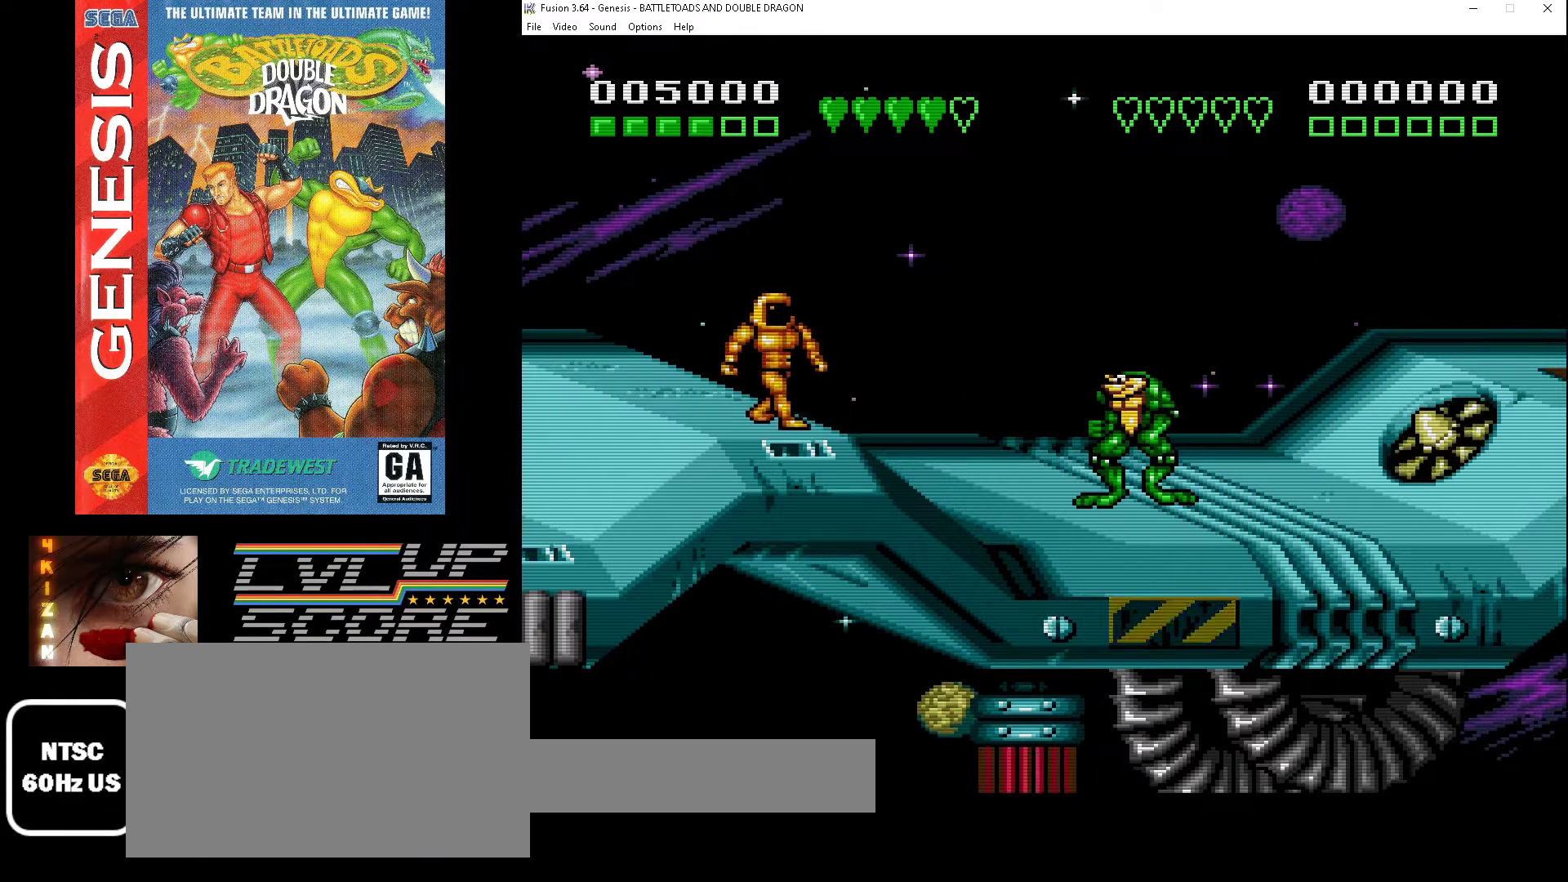
{"buttons": ["DPAD_LEFT"], "events": [[167, "DPAD_LEFT", "down"]]}
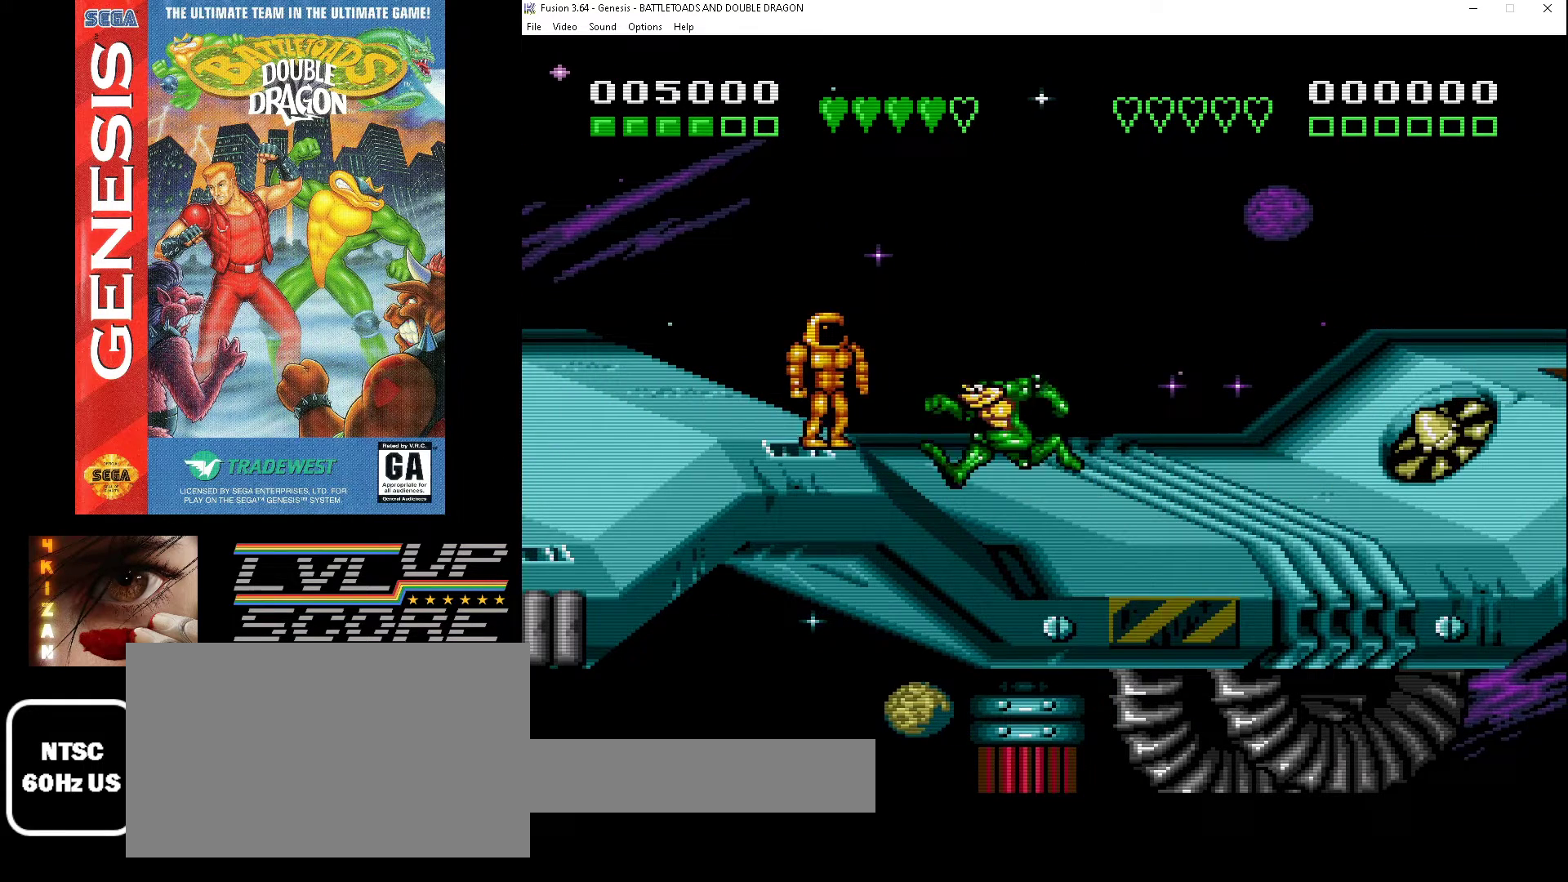
{"buttons": ["DPAD_UP", "DPAD_LEFT"], "events": [[33, "A", "down"], [133, "A", "up"], [333, "DPAD_UP", "down"]]}
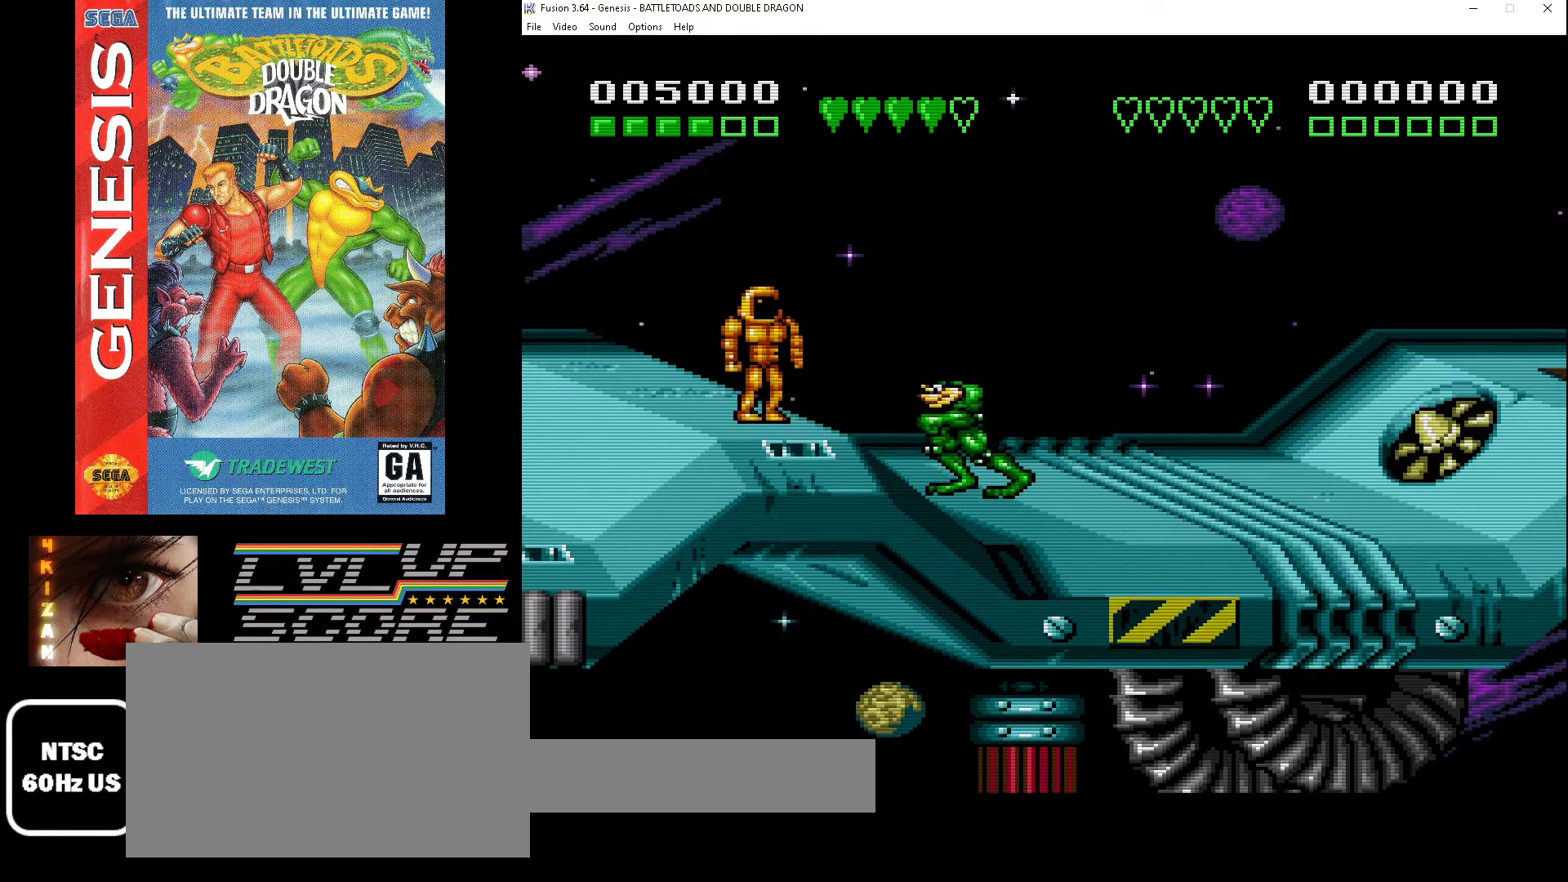
{"buttons": ["DPAD_LEFT"], "events": [[167, "DPAD_UP", "up"], [367, "A", "down"], [500, "A", "up"]]}
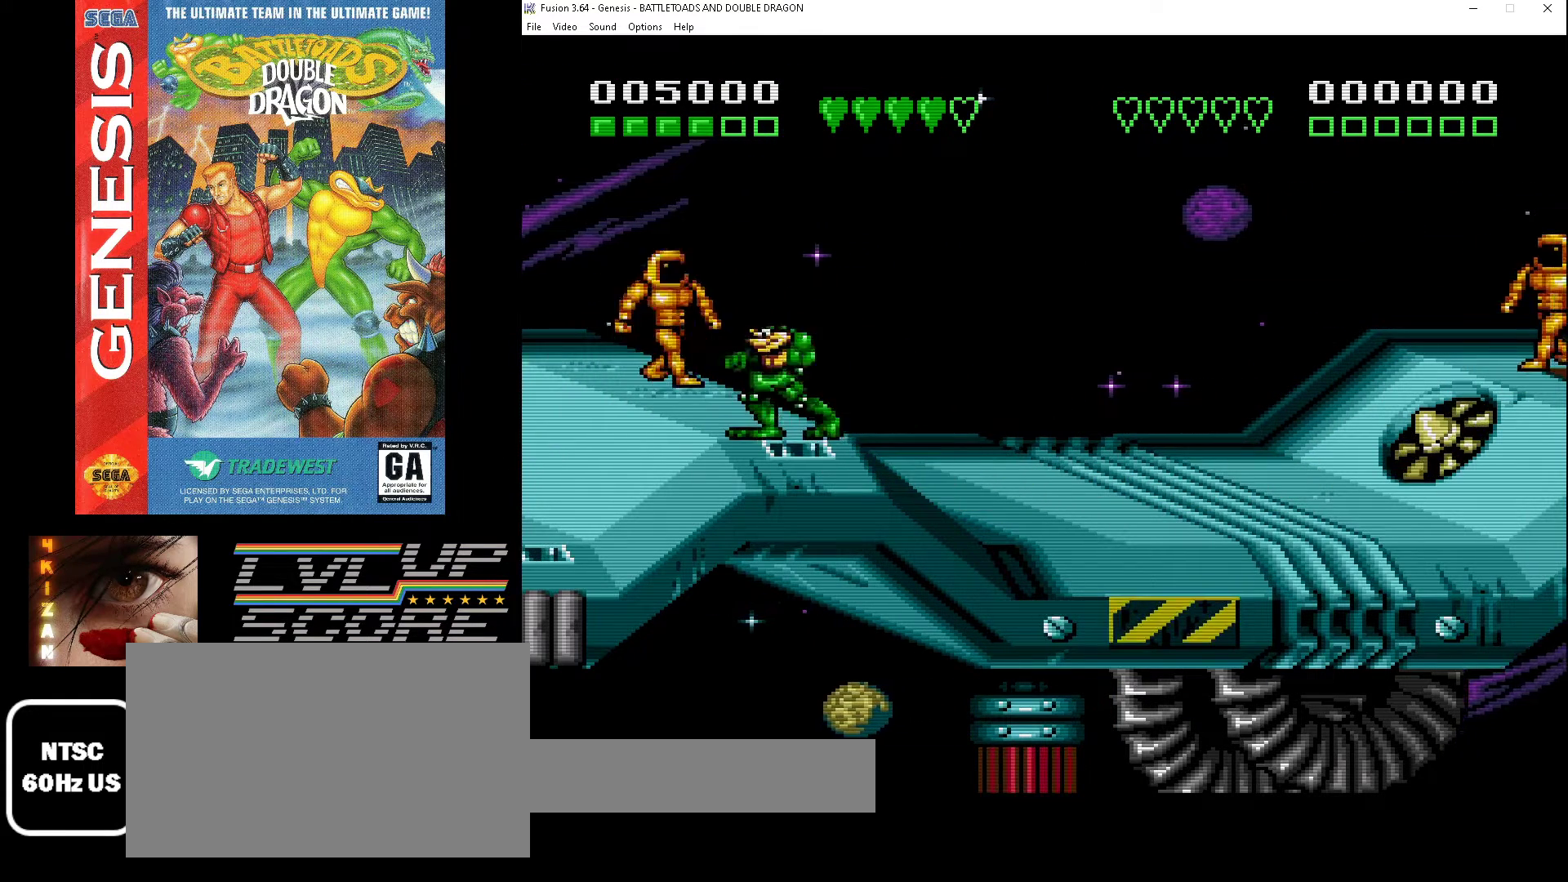
{"buttons": [], "events": [[67, "A", "down"], [167, "A", "up"], [233, "A", "down"], [333, "A", "up"], [400, "A", "down"], [400, "DPAD_LEFT", "up"], [500, "A", "up"]]}
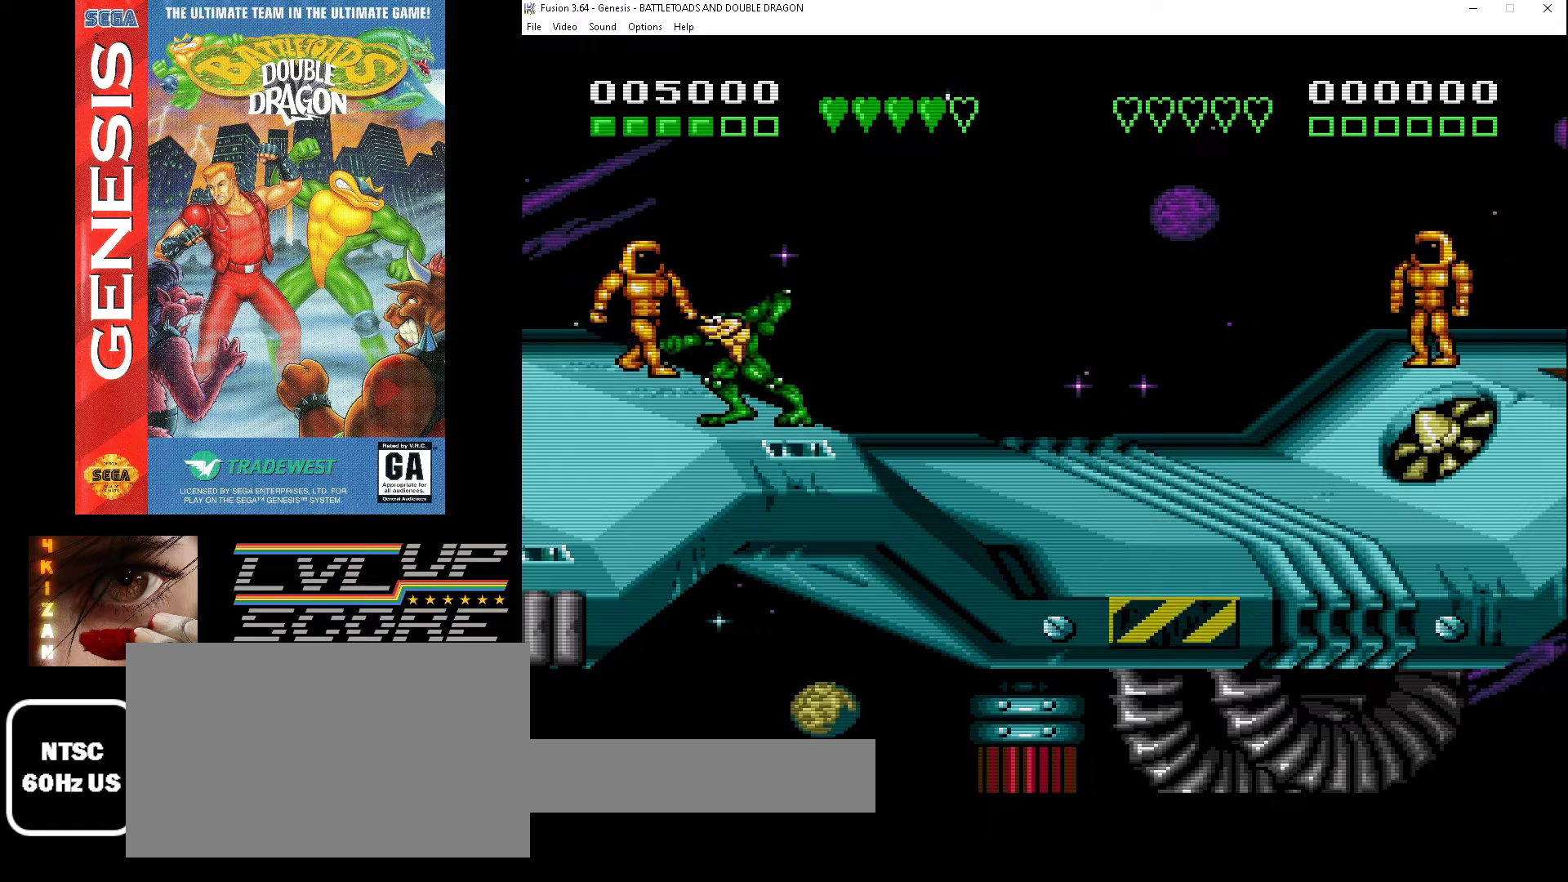
{"buttons": [], "events": [[67, "A", "down"], [167, "A", "up"], [233, "A", "down"], [433, "A", "up"]]}
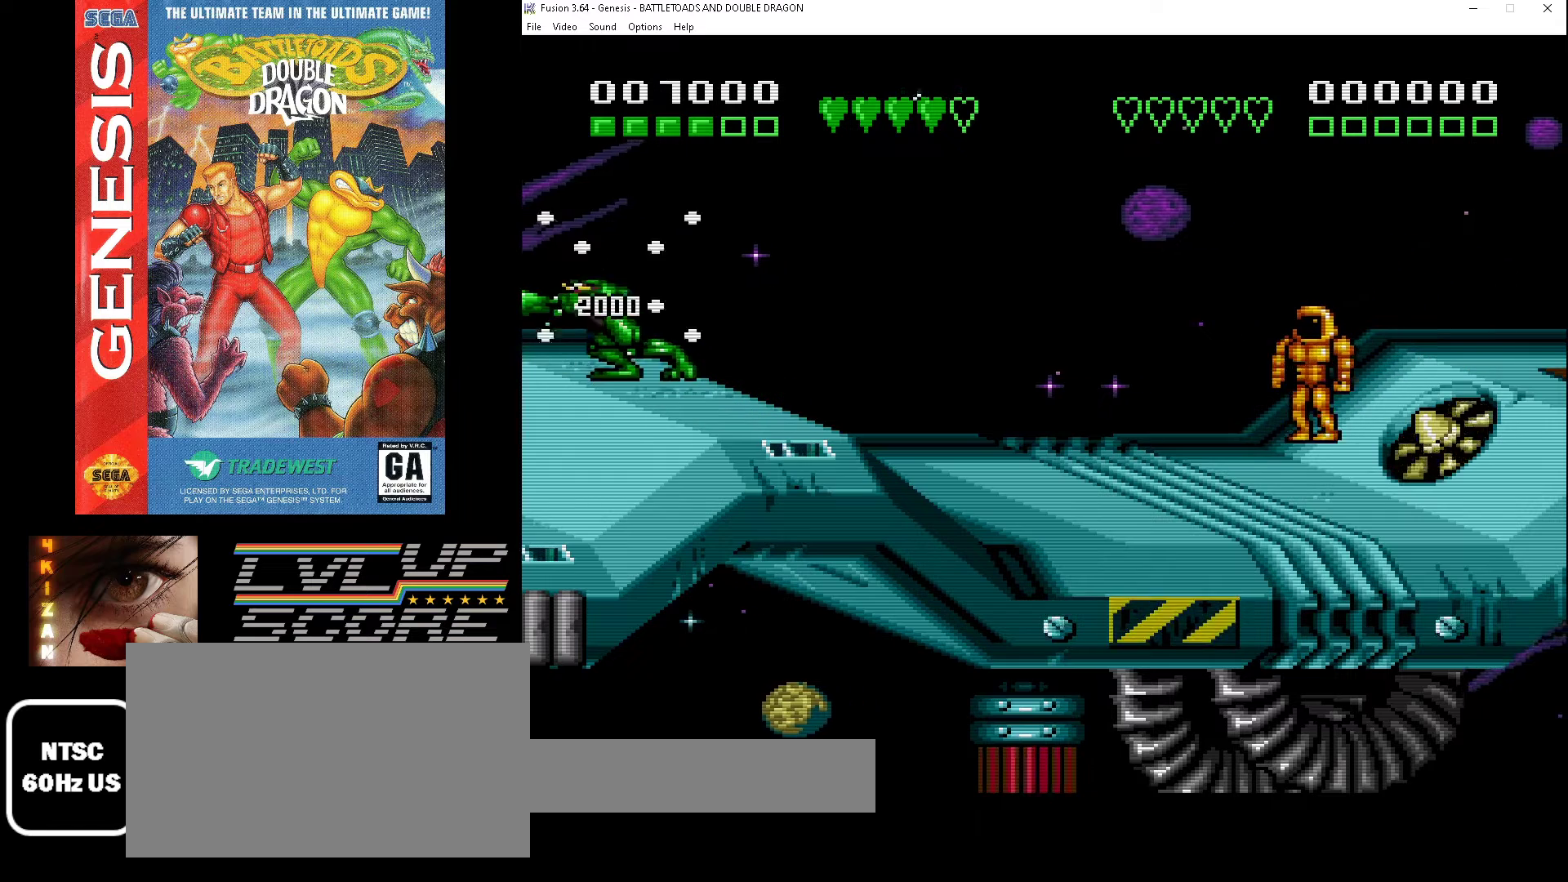
{"buttons": ["DPAD_RIGHT"], "events": [[133, "DPAD_RIGHT", "down"]]}
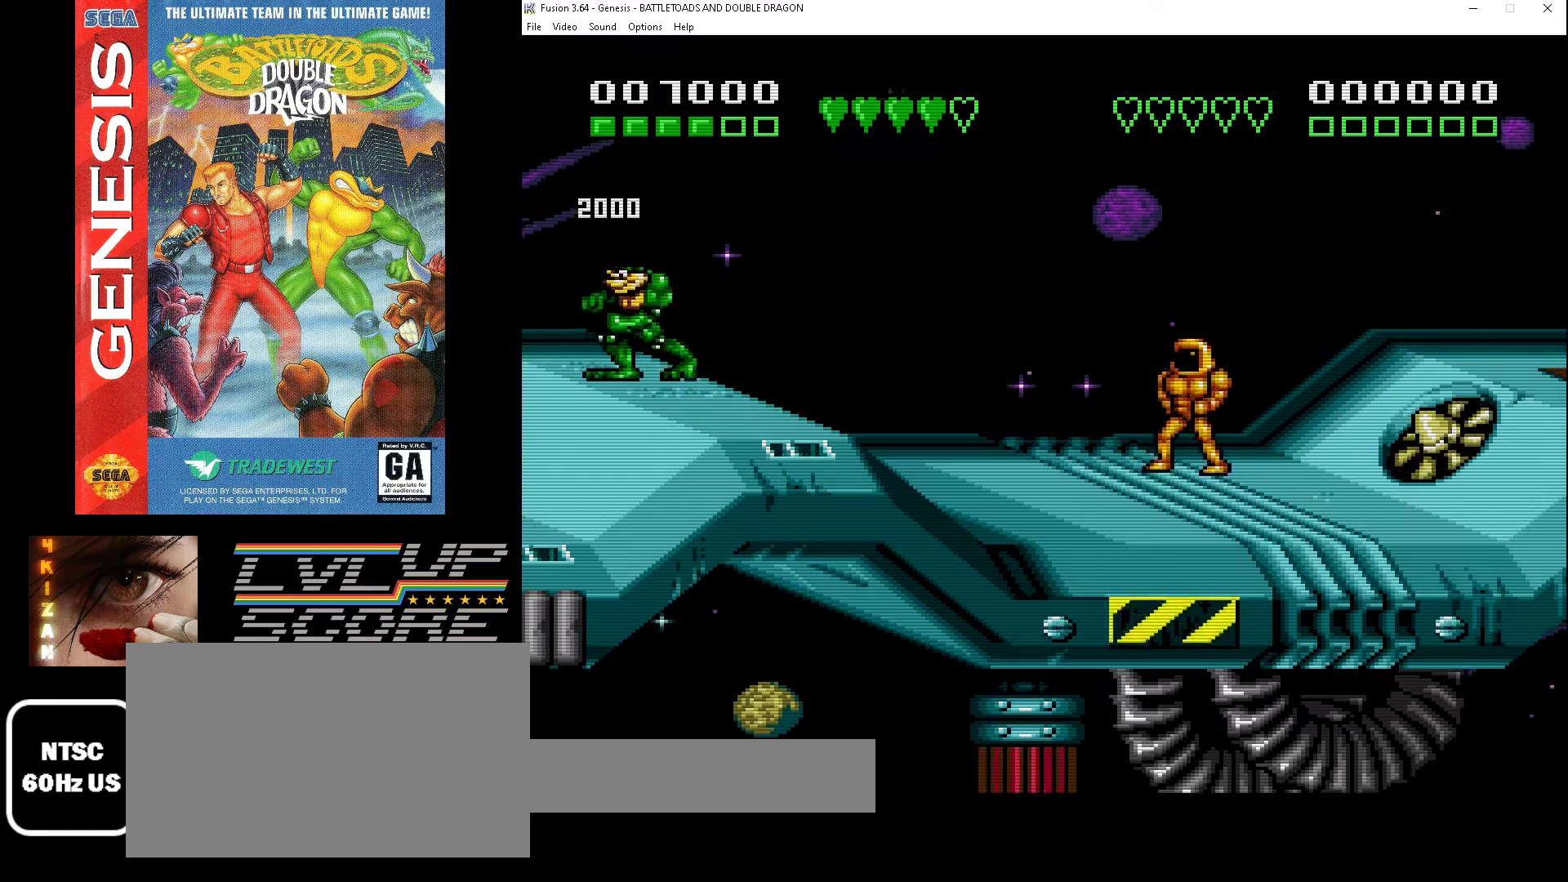
{"buttons": ["DPAD_RIGHT"], "events": []}
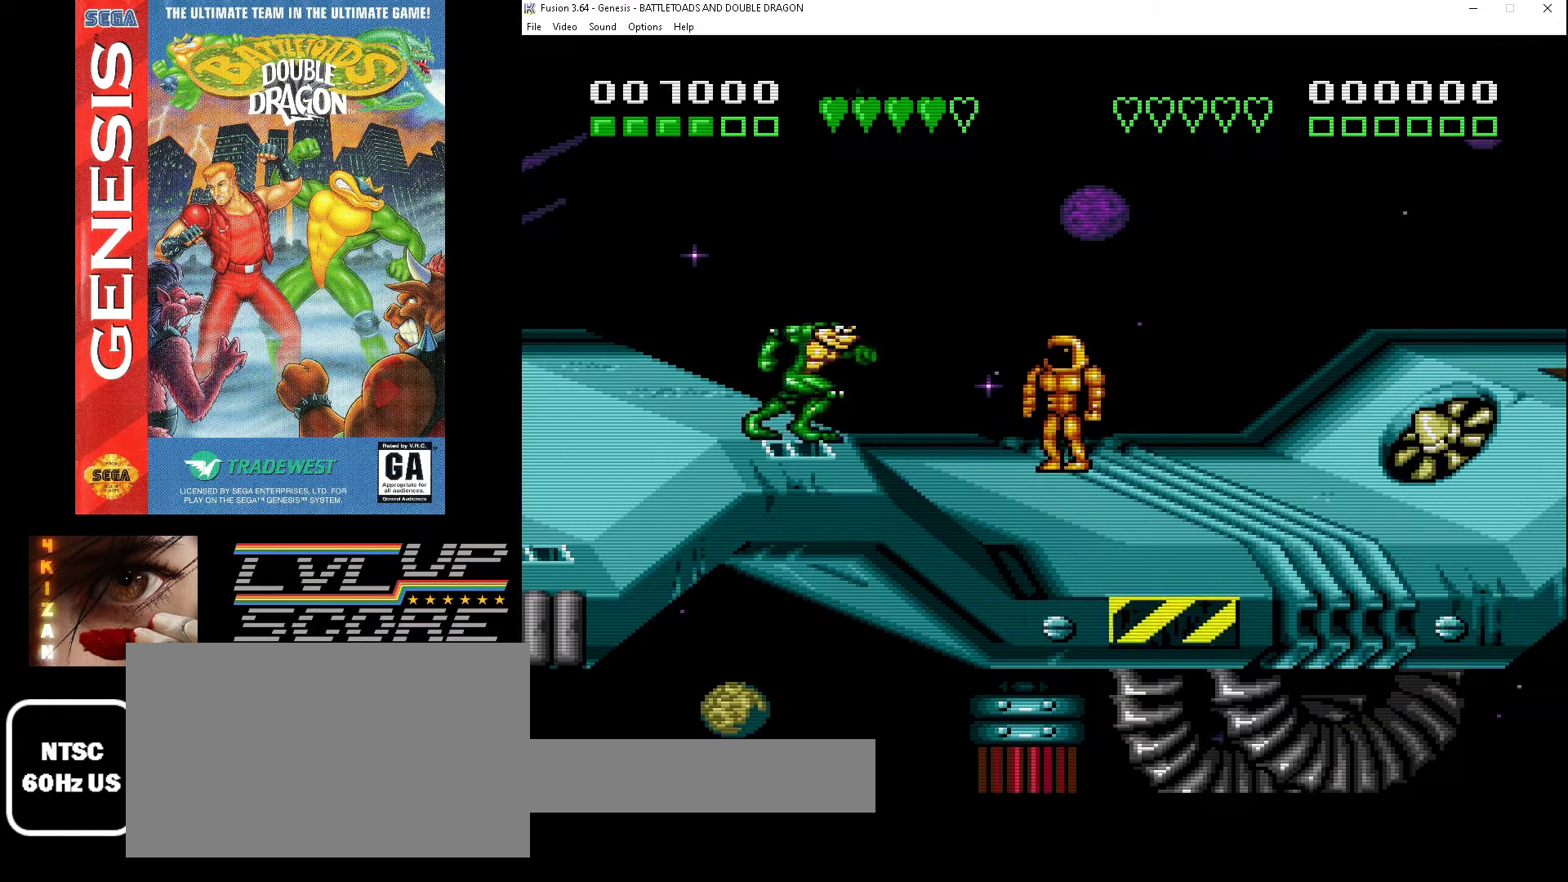
{"buttons": ["DPAD_RIGHT"], "events": [[233, "A", "down"], [367, "A", "up"]]}
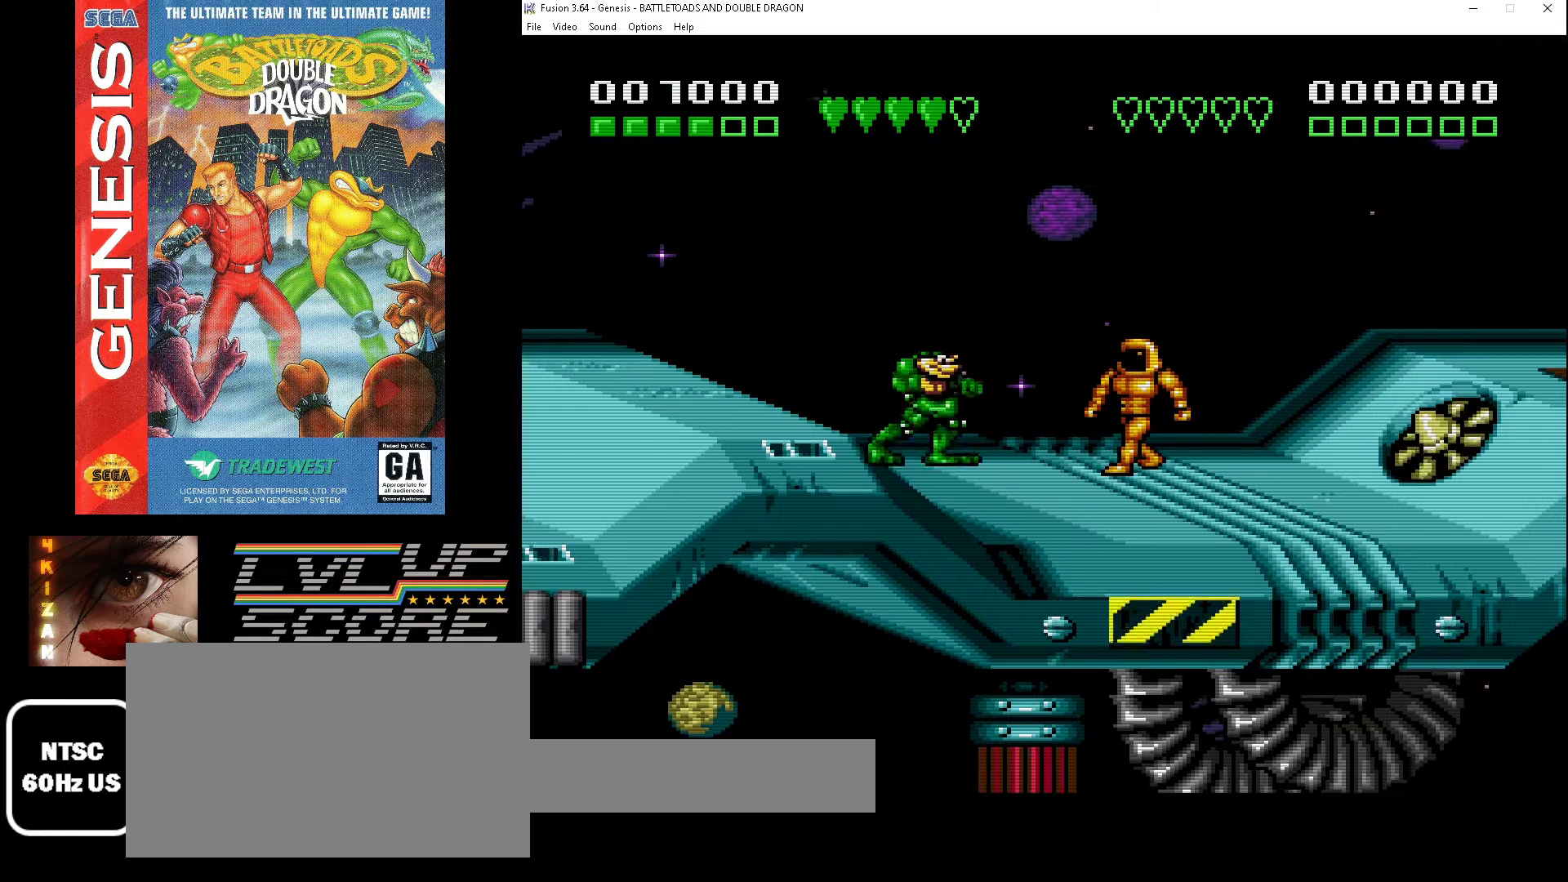
{"buttons": ["DPAD_RIGHT"], "events": []}
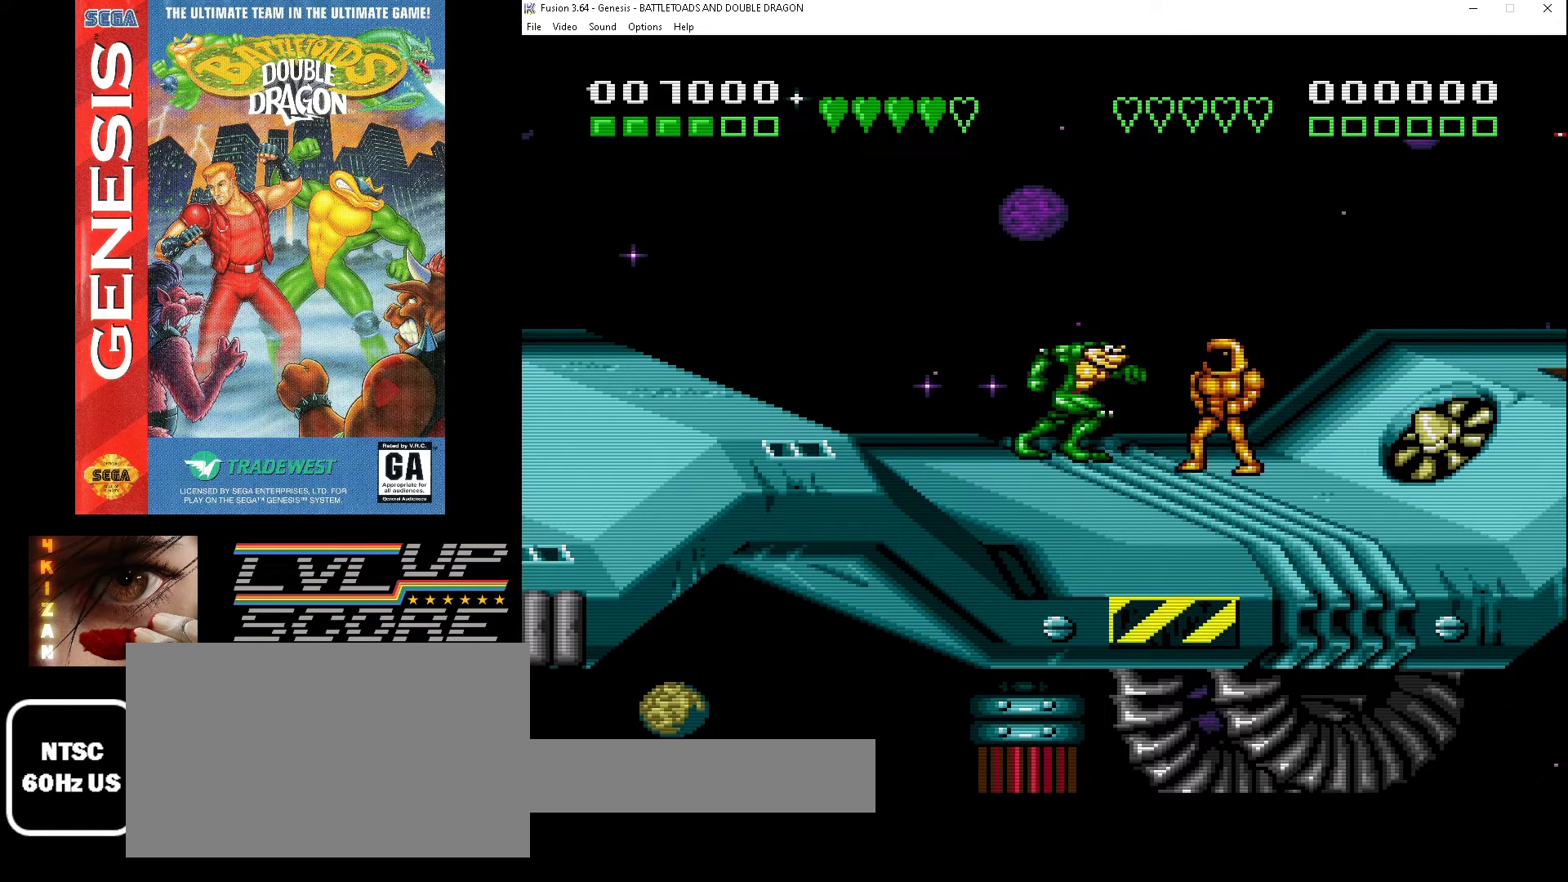
{"buttons": ["A", "DPAD_RIGHT"], "events": [[133, "A", "down"], [267, "A", "up"], [333, "A", "down"], [433, "A", "up"], [500, "A", "down"]]}
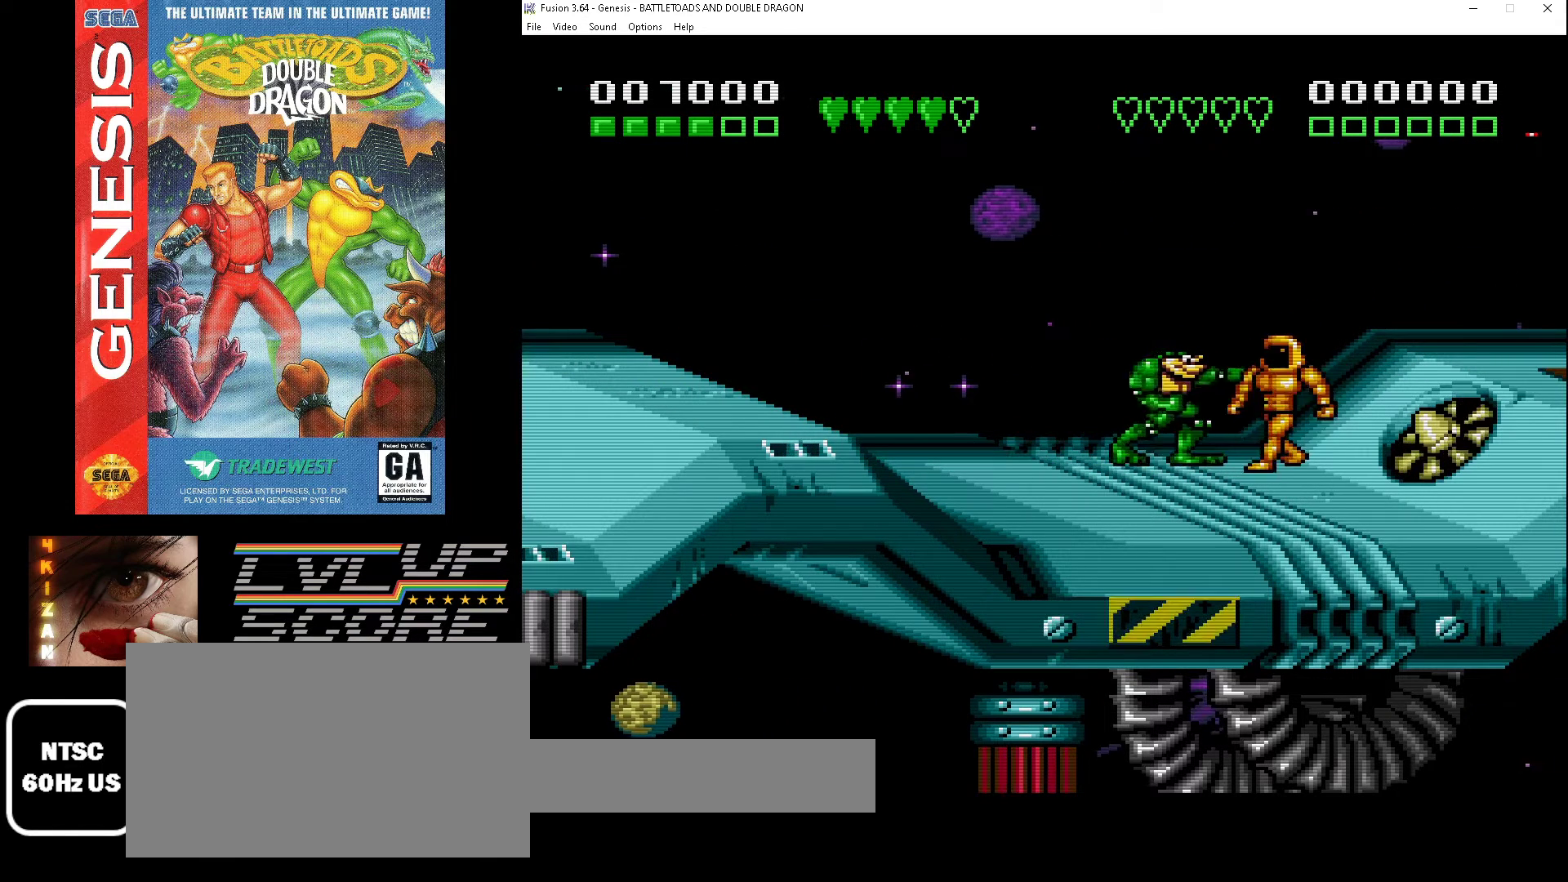
{"buttons": ["A", "DPAD_RIGHT"], "events": [[67, "A", "up"], [167, "A", "down"], [267, "A", "up"], [333, "A", "down"], [433, "A", "up"], [467, "A", "down"]]}
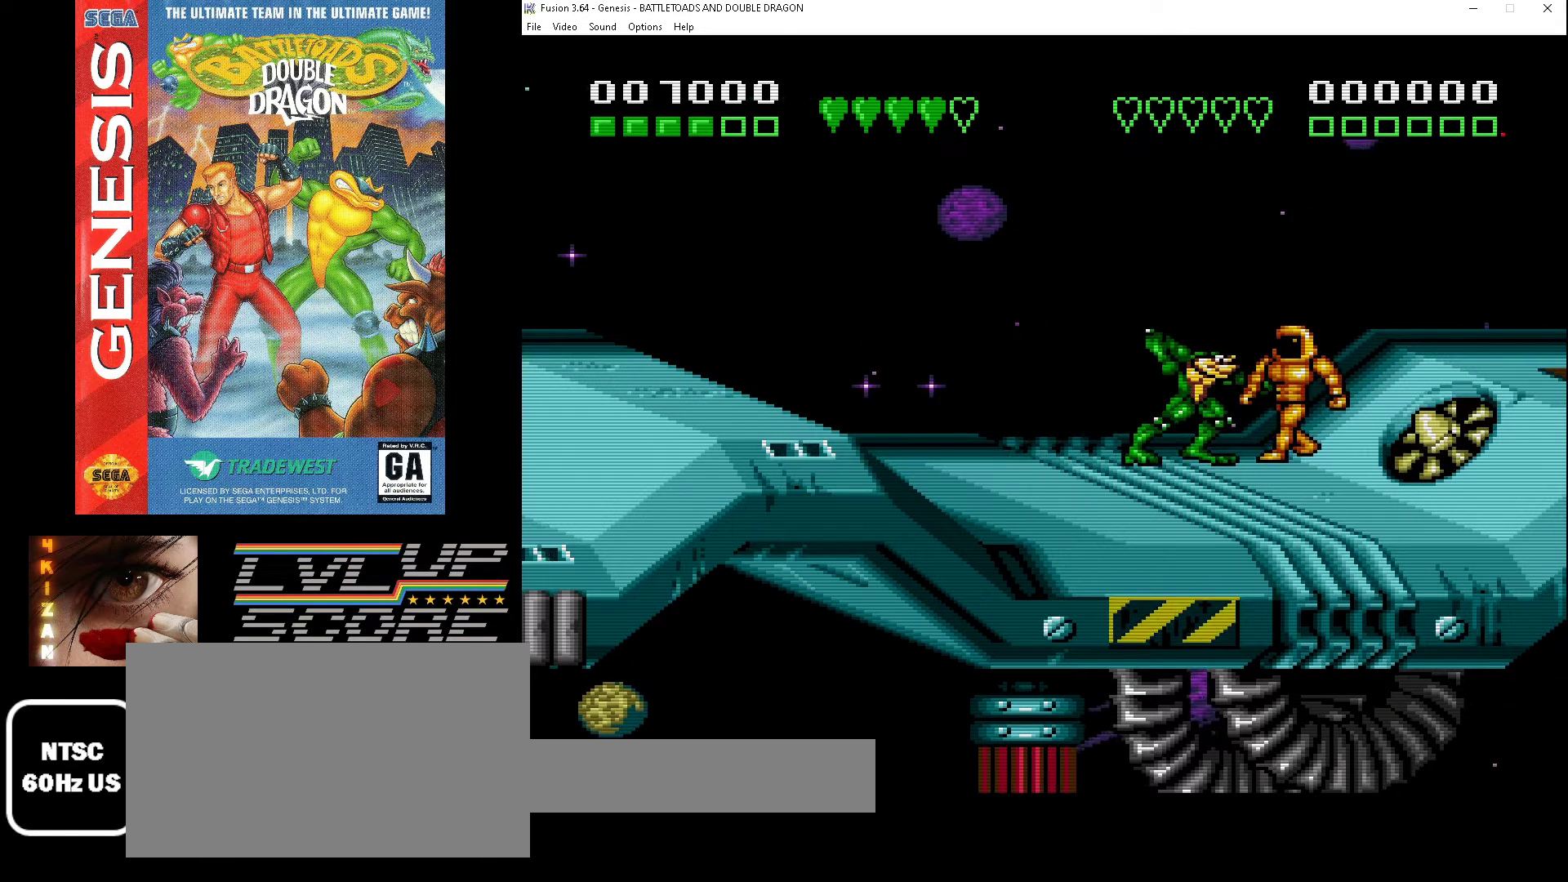
{"buttons": [], "events": [[167, "DPAD_RIGHT", "up"], [233, "A", "up"]]}
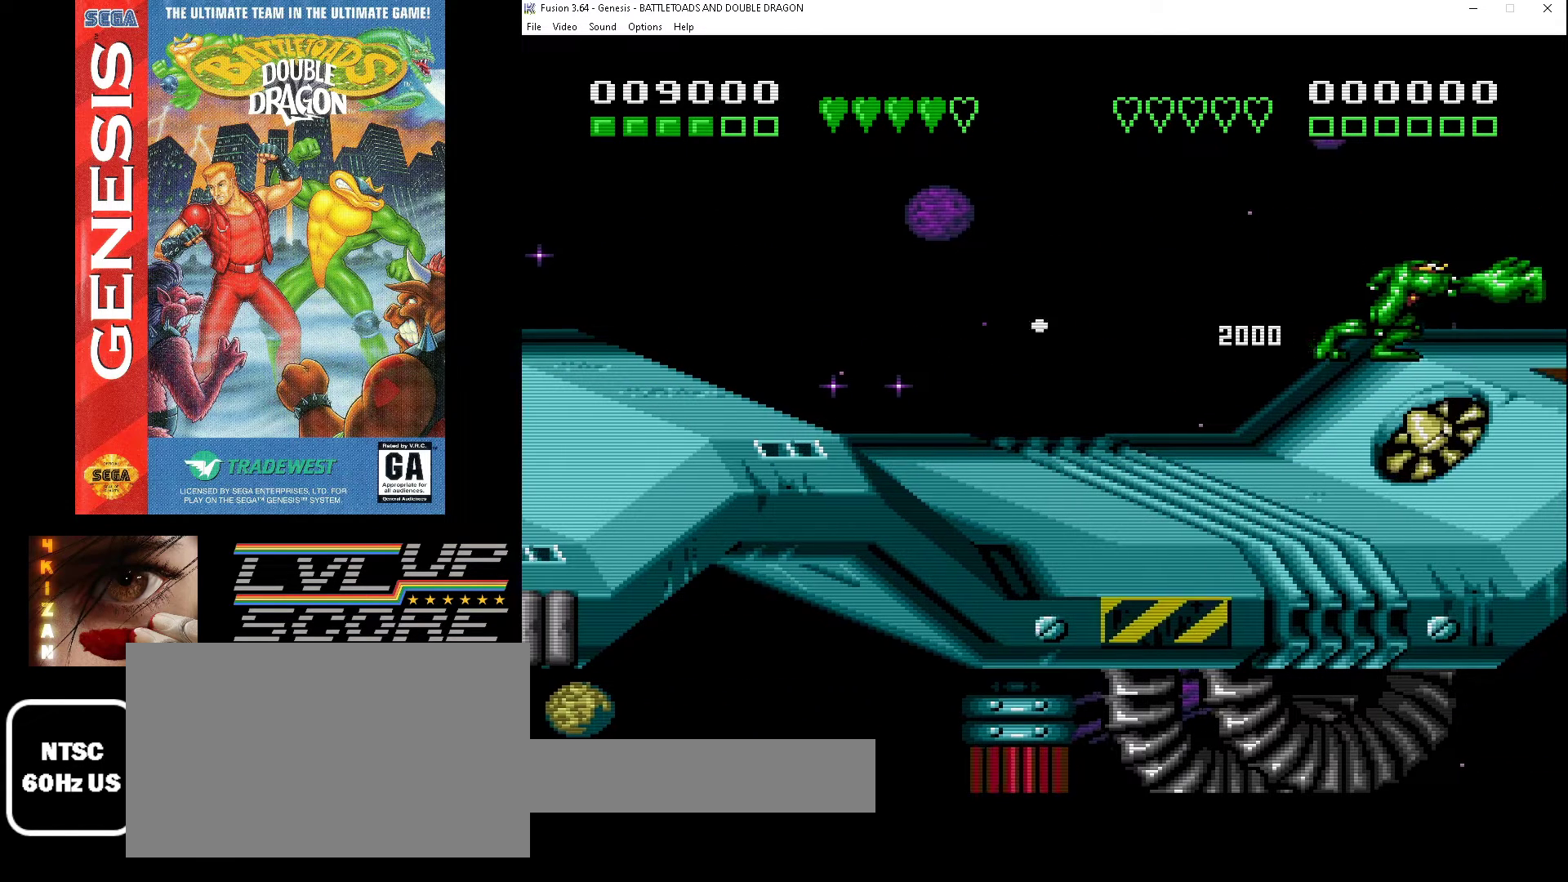
{"buttons": [], "events": [[100, "DPAD_LEFT", "down"], [400, "DPAD_DOWN", "down"], [467, "DPAD_DOWN", "up"], [467, "DPAD_LEFT", "up"]]}
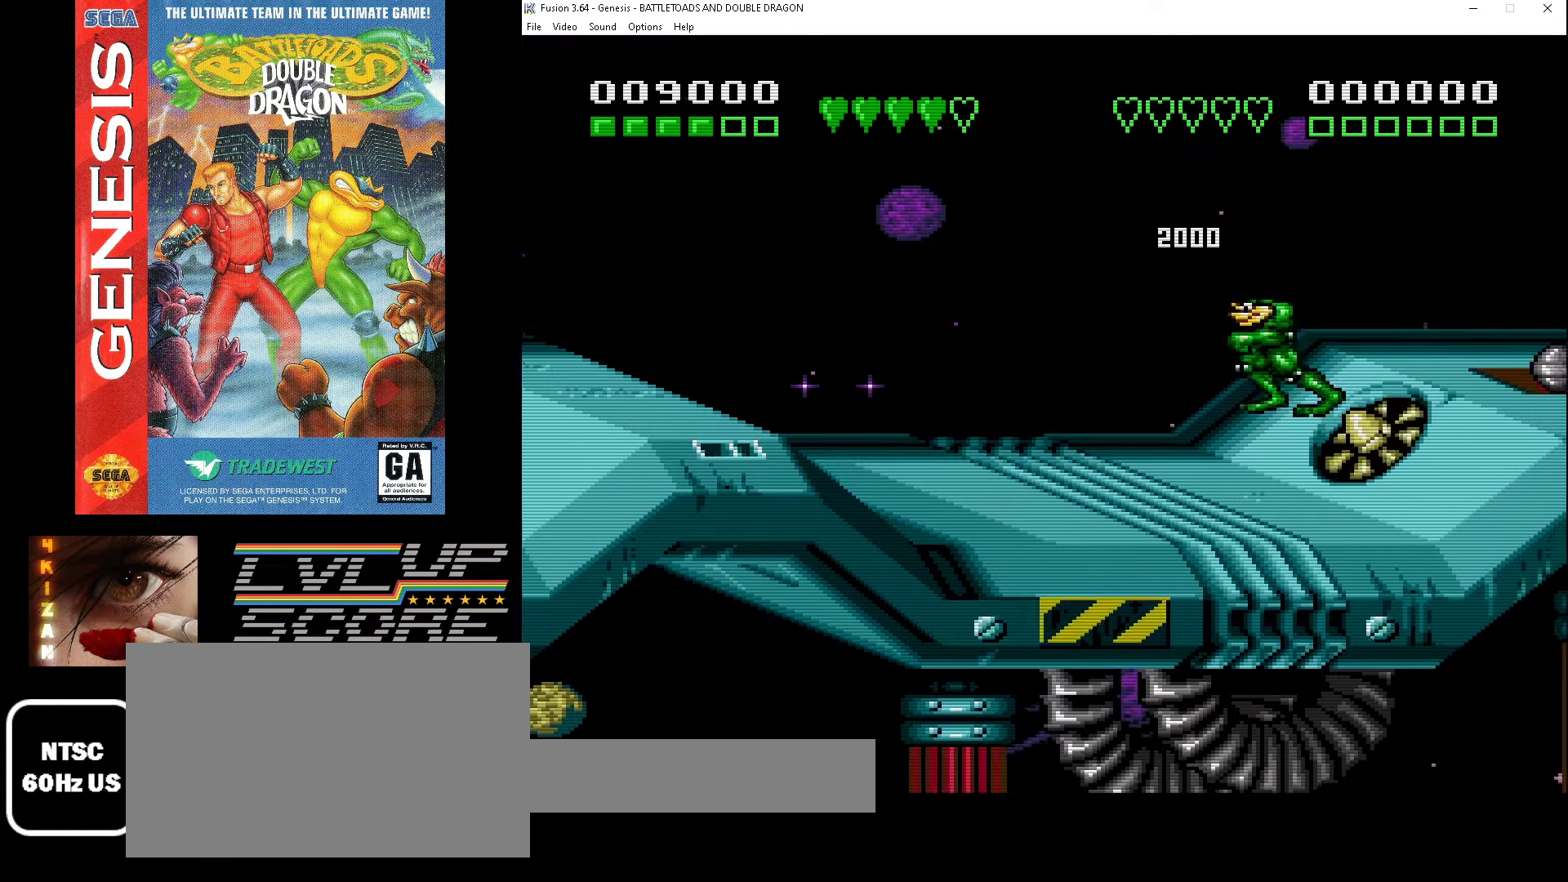
{"buttons": ["DPAD_UP", "DPAD_RIGHT"], "events": [[67, "DPAD_DOWN", "down"], [233, "DPAD_DOWN", "up"], [400, "DPAD_RIGHT", "down"], [467, "DPAD_UP", "down"]]}
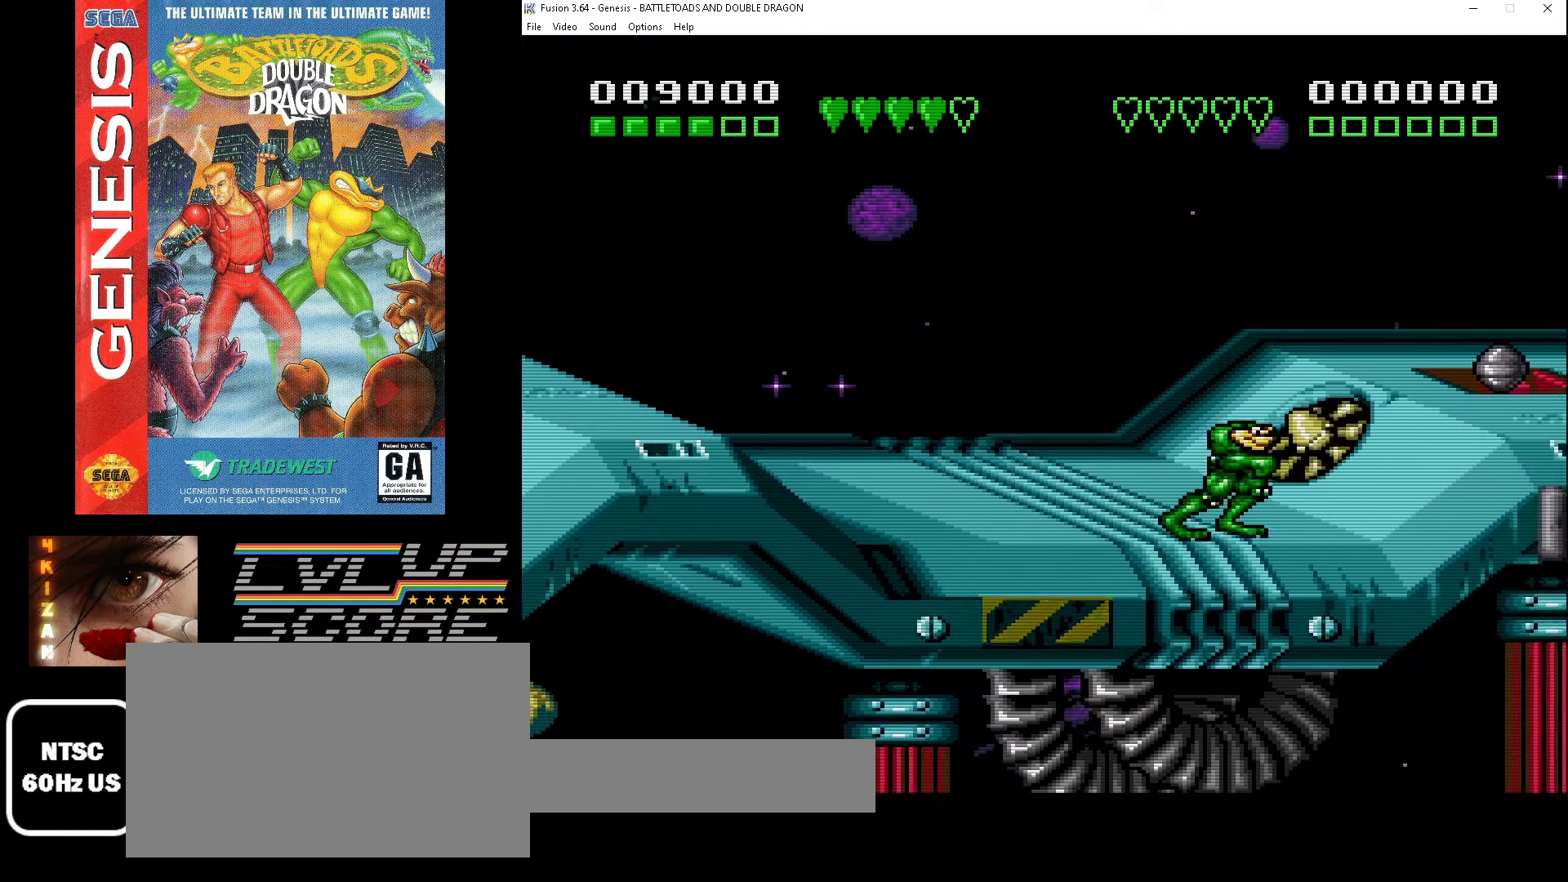
{"buttons": ["DPAD_UP"], "events": [[100, "DPAD_UP", "up"], [233, "DPAD_RIGHT", "up"], [467, "DPAD_UP", "down"]]}
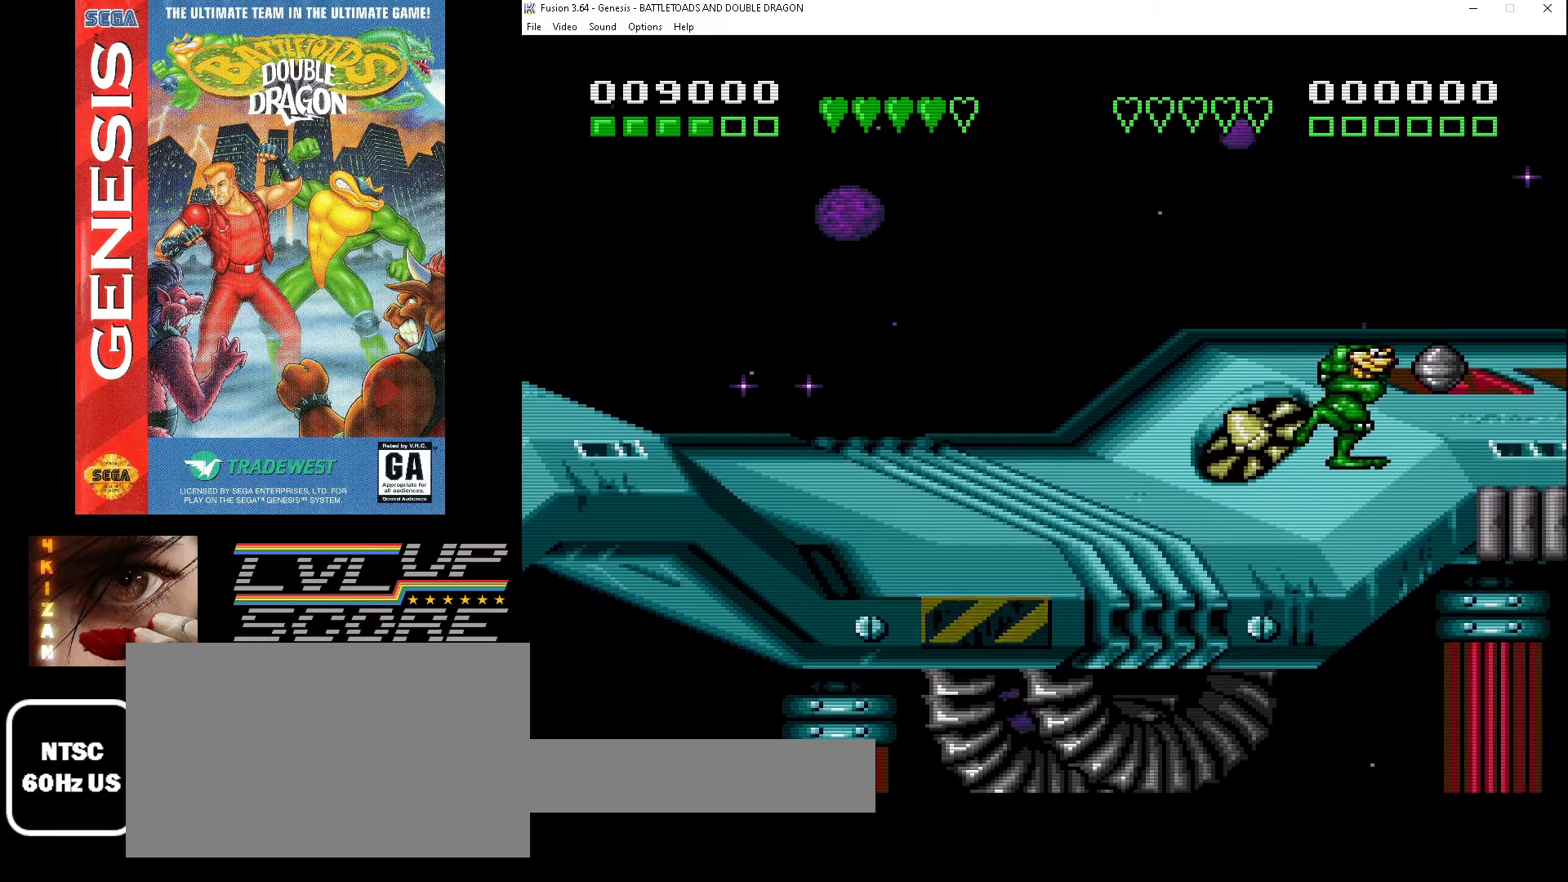
{"buttons": ["DPAD_RIGHT"], "events": [[133, "DPAD_UP", "up"], [433, "DPAD_RIGHT", "down"]]}
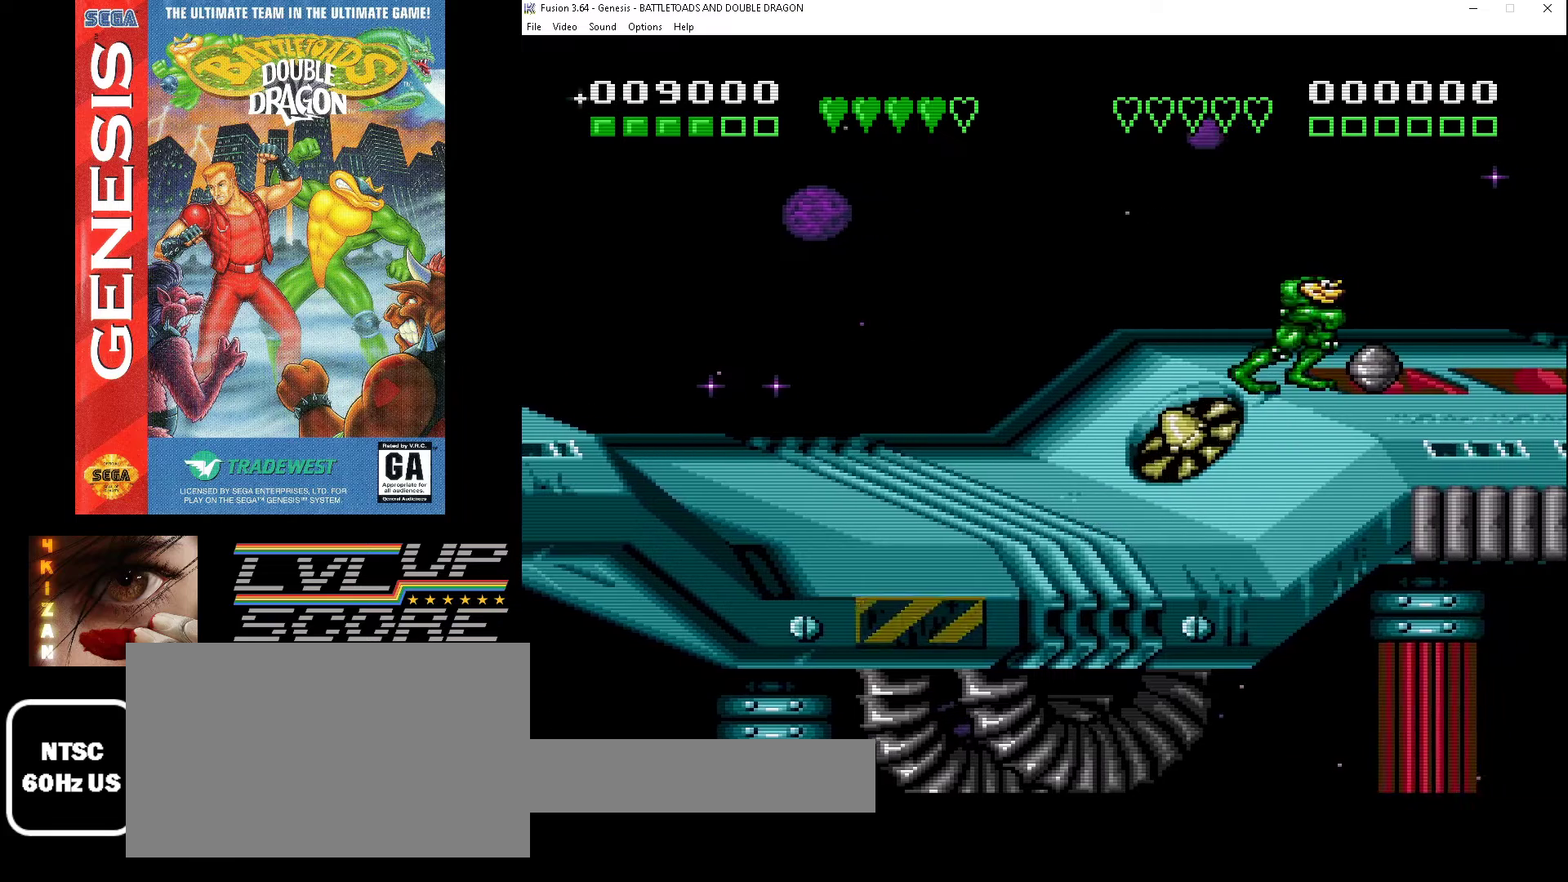
{"buttons": [], "events": [[67, "DPAD_RIGHT", "up"], [133, "A", "down"], [267, "A", "up"]]}
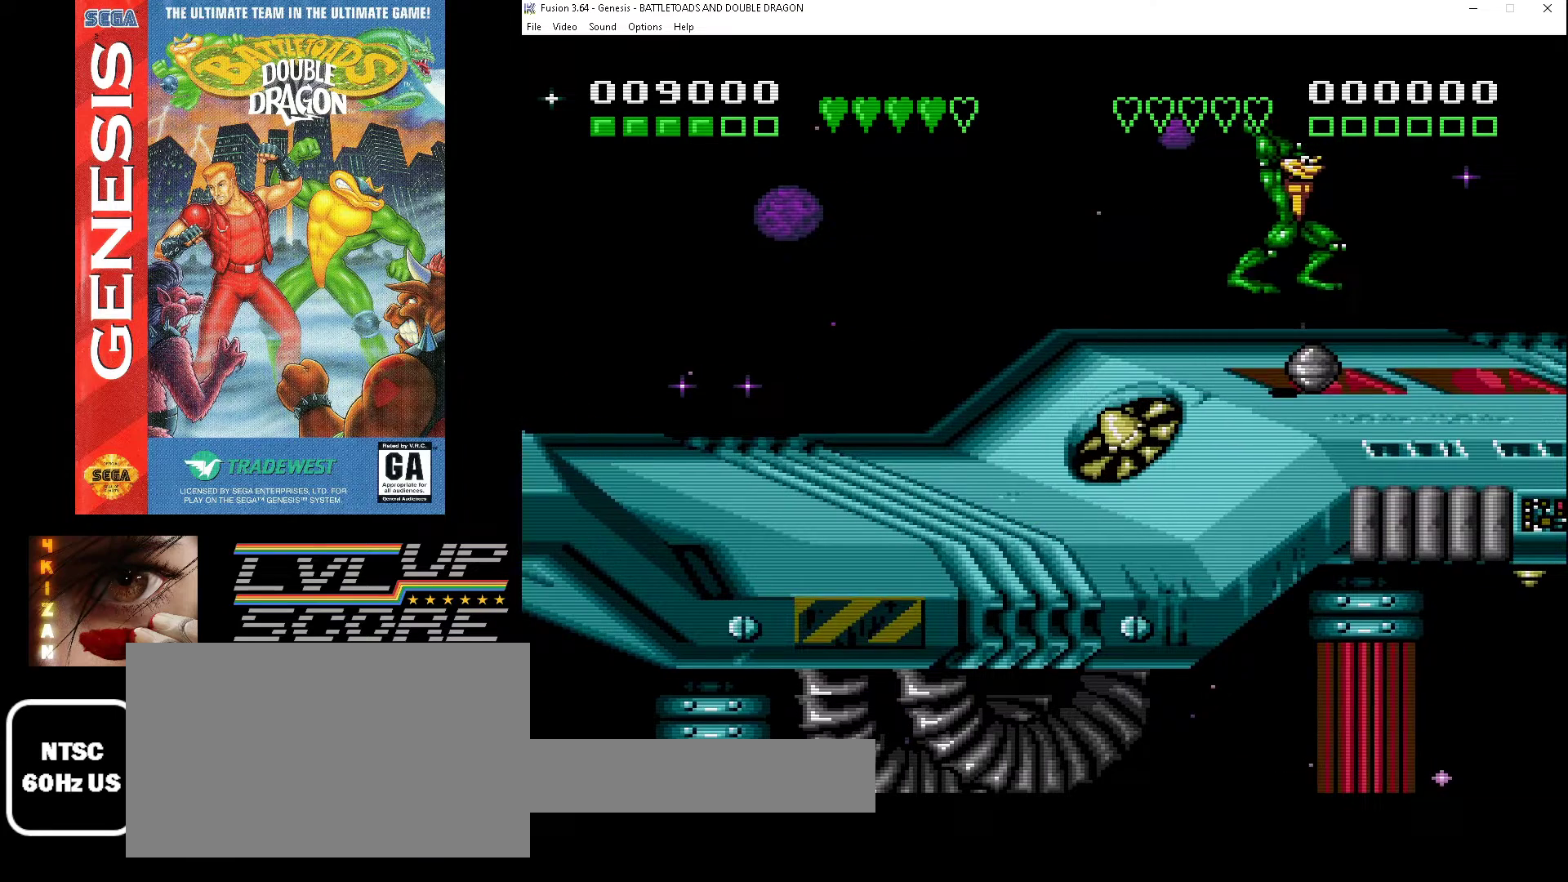
{"buttons": [], "events": []}
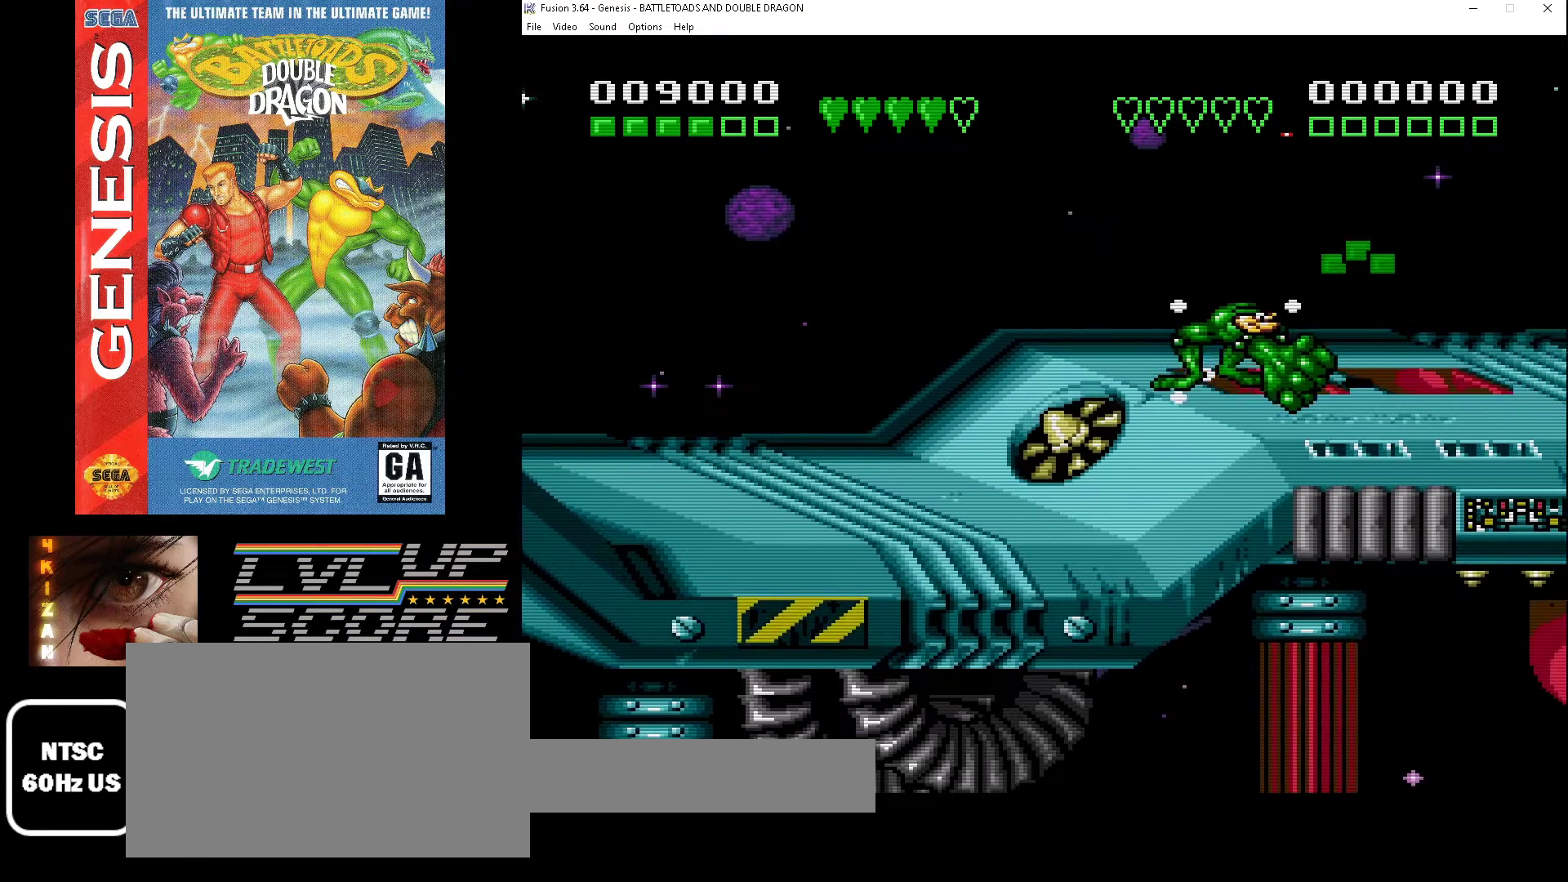
{"buttons": ["DPAD_RIGHT"], "events": [[333, "DPAD_RIGHT", "down"]]}
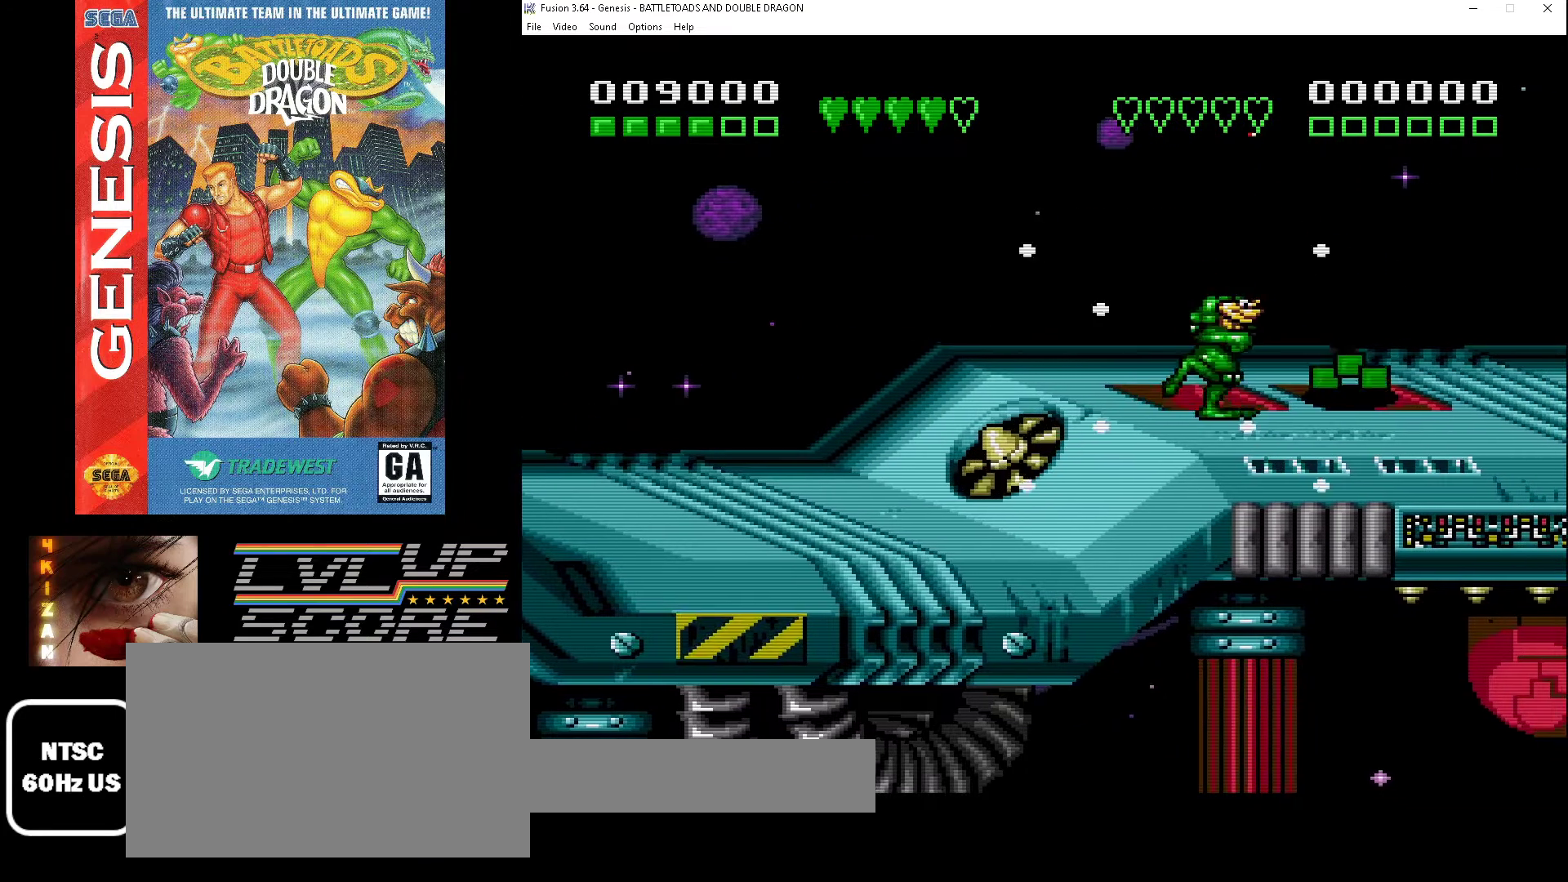
{"buttons": [], "events": [[33, "DPAD_RIGHT", "up"]]}
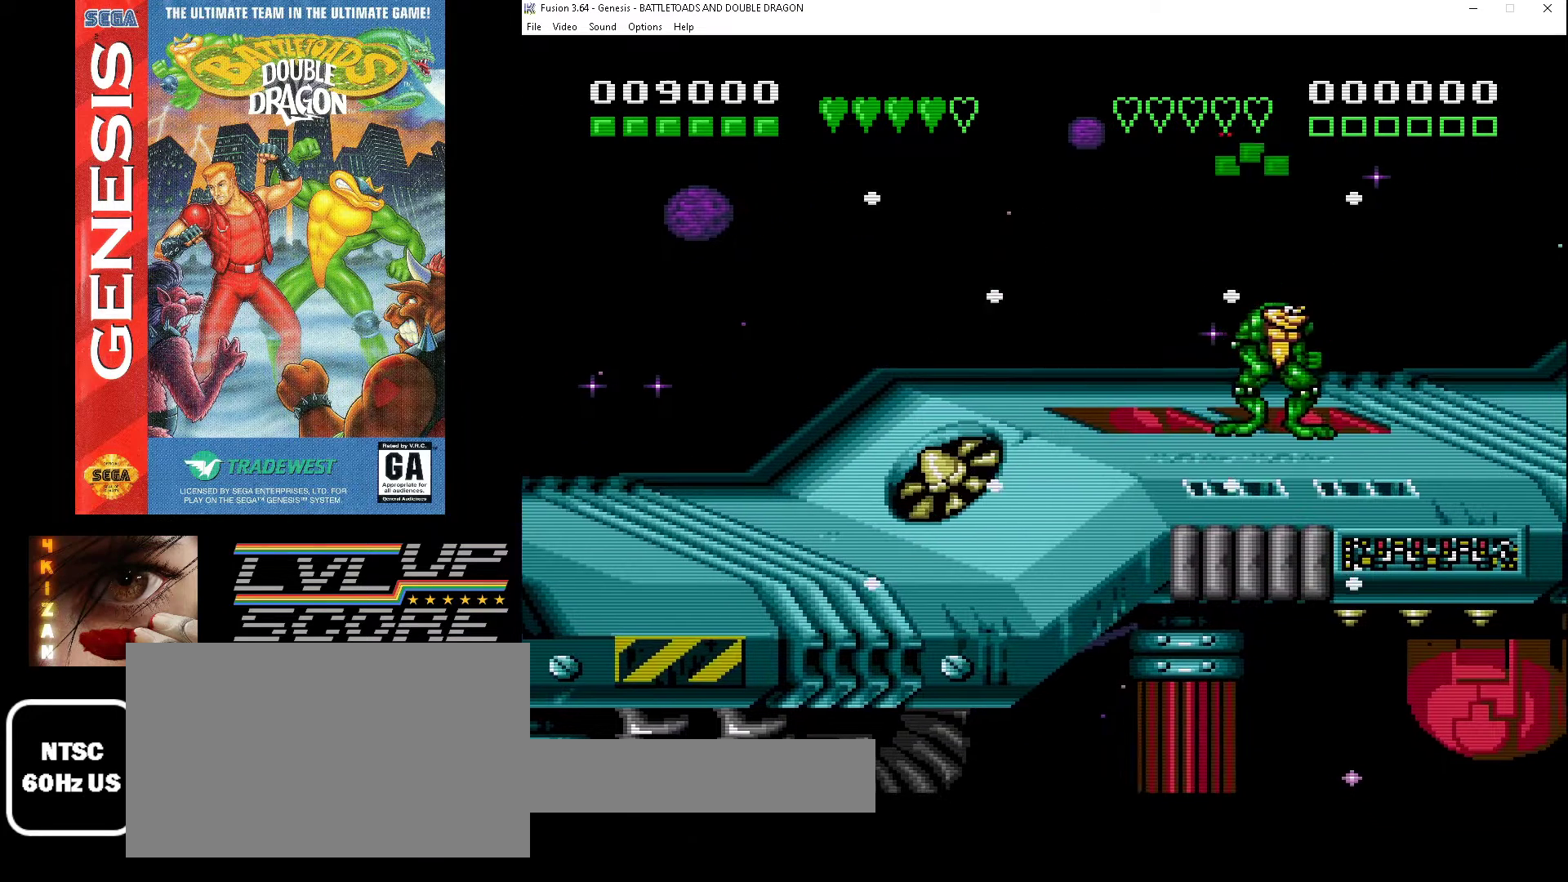
{"buttons": [], "events": [[233, "DPAD_LEFT", "down"], [333, "DPAD_LEFT", "up"]]}
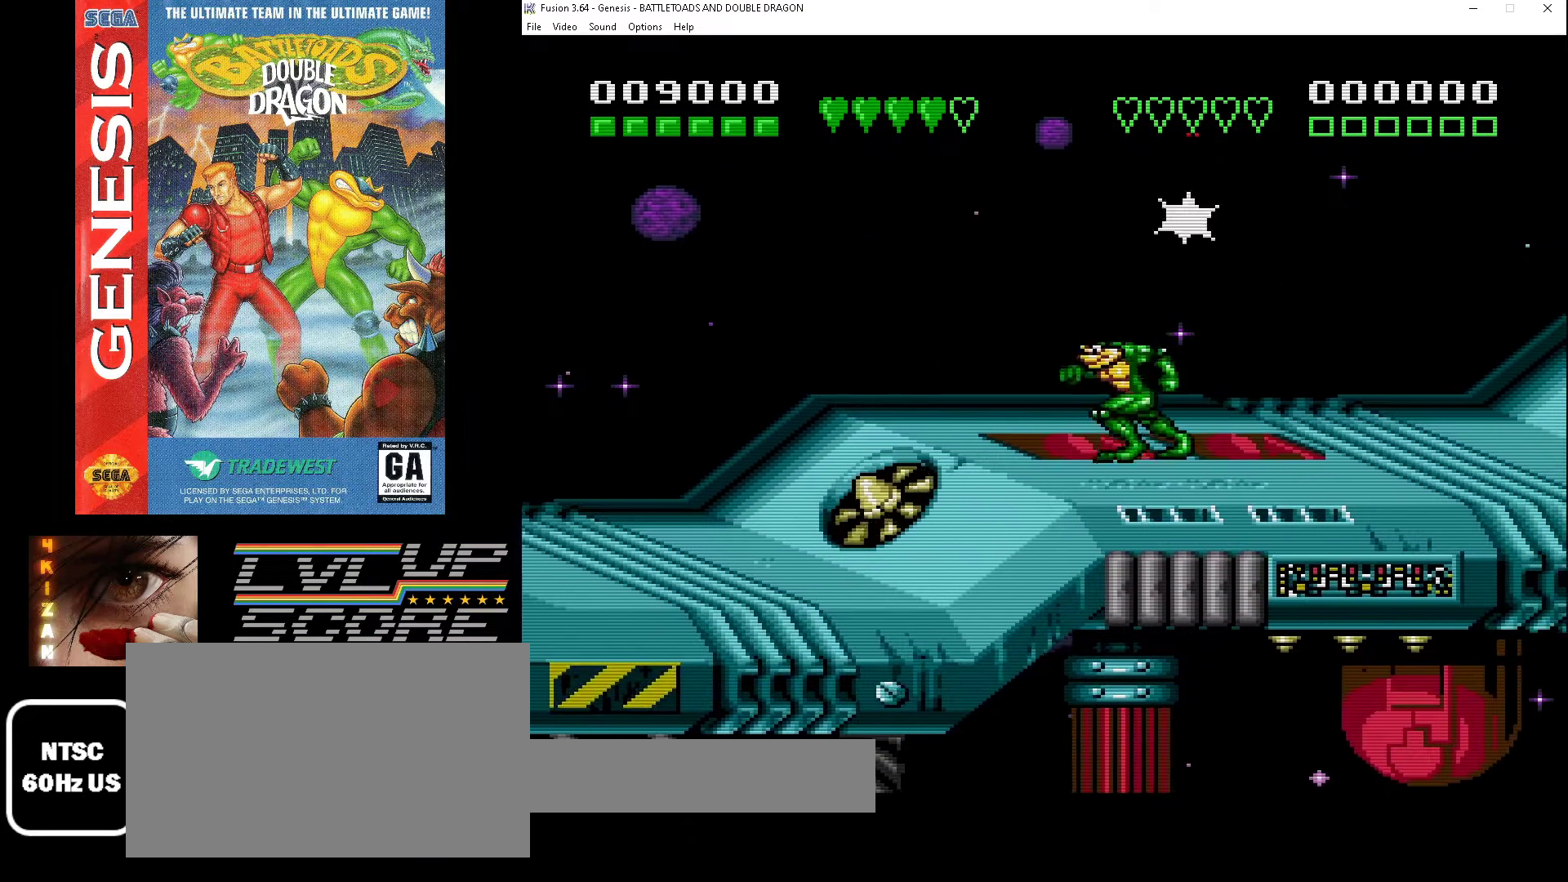
{"buttons": [], "events": [[33, "DPAD_RIGHT", "down"], [100, "DPAD_RIGHT", "up"]]}
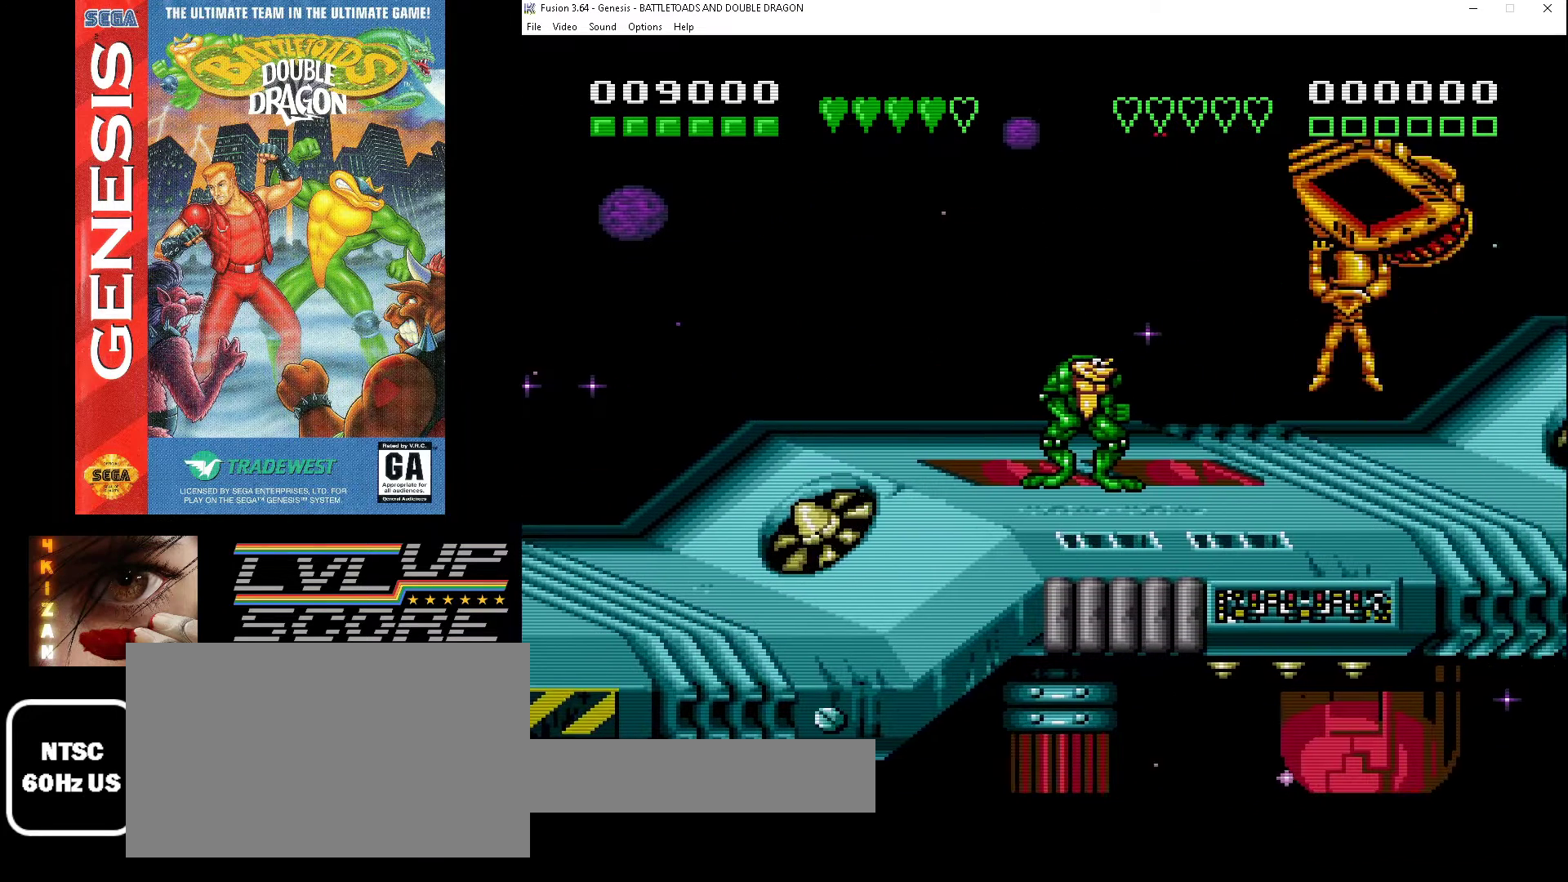
{"buttons": [], "events": []}
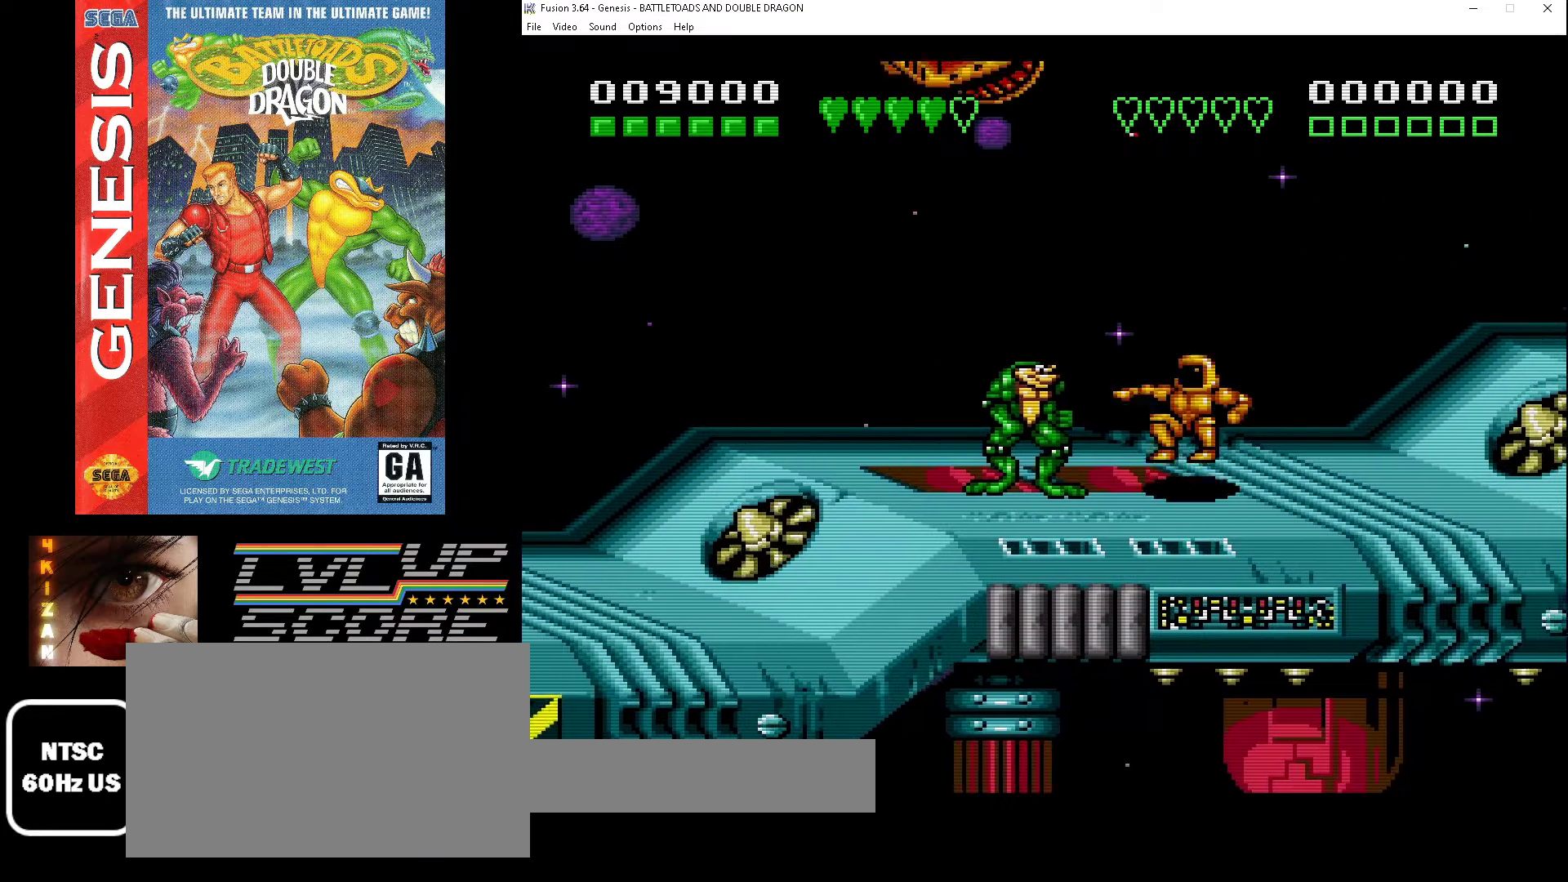
{"buttons": ["A", "DPAD_RIGHT"], "events": [[67, "DPAD_RIGHT", "down"], [267, "A", "down"], [367, "A", "up"], [433, "A", "down"]]}
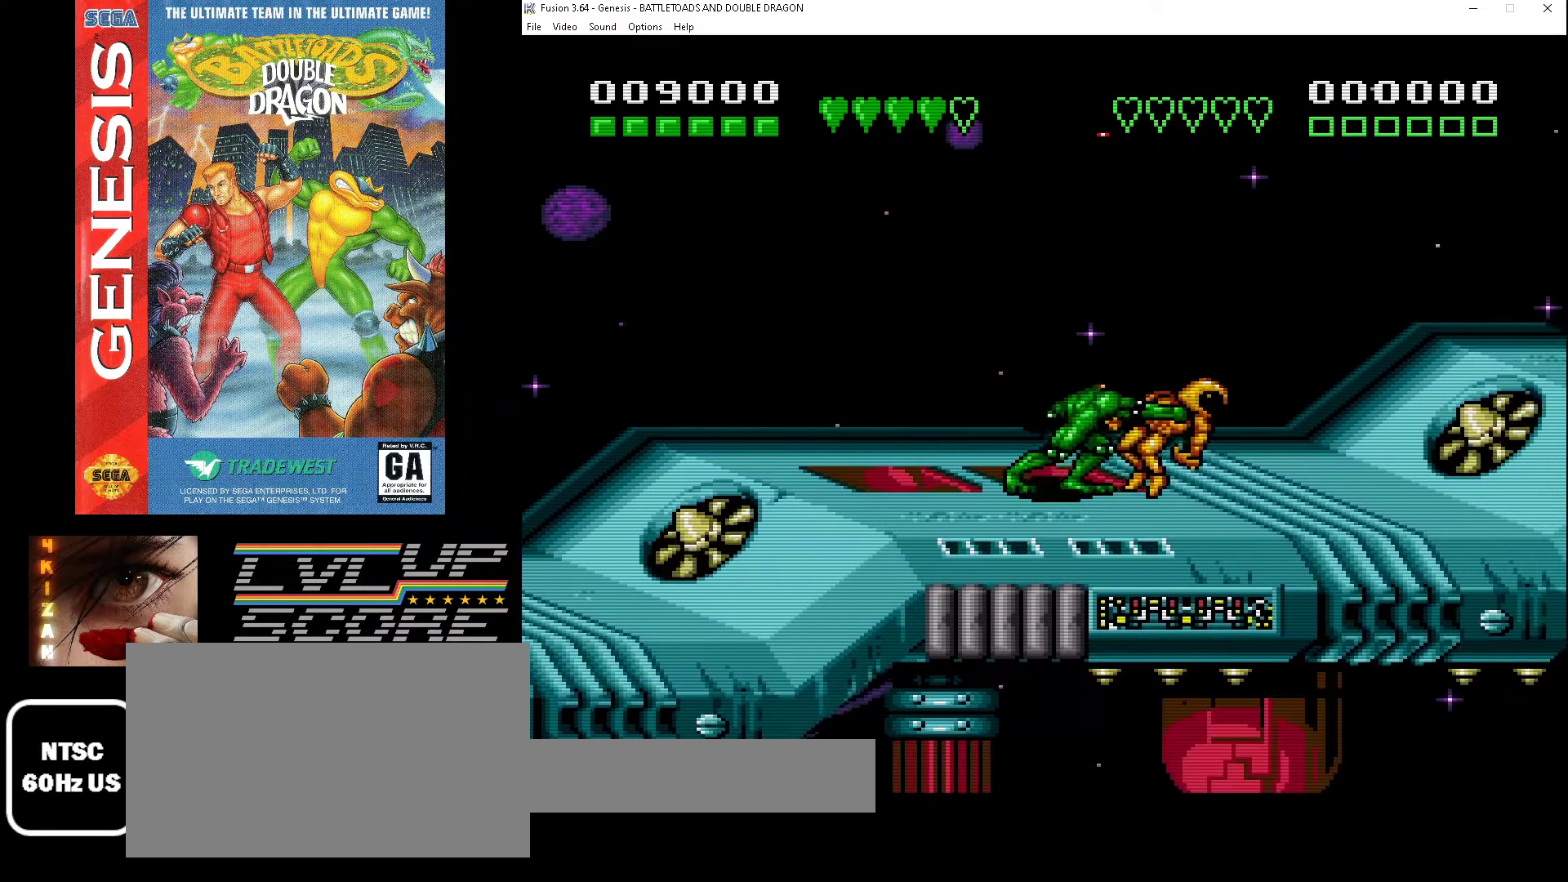
{"buttons": ["DPAD_RIGHT"], "events": [[33, "A", "up"], [100, "A", "down"], [167, "A", "up"], [233, "A", "down"], [233, "DPAD_RIGHT", "up"], [333, "A", "up"], [400, "A", "down"], [400, "DPAD_RIGHT", "down"], [500, "A", "up"]]}
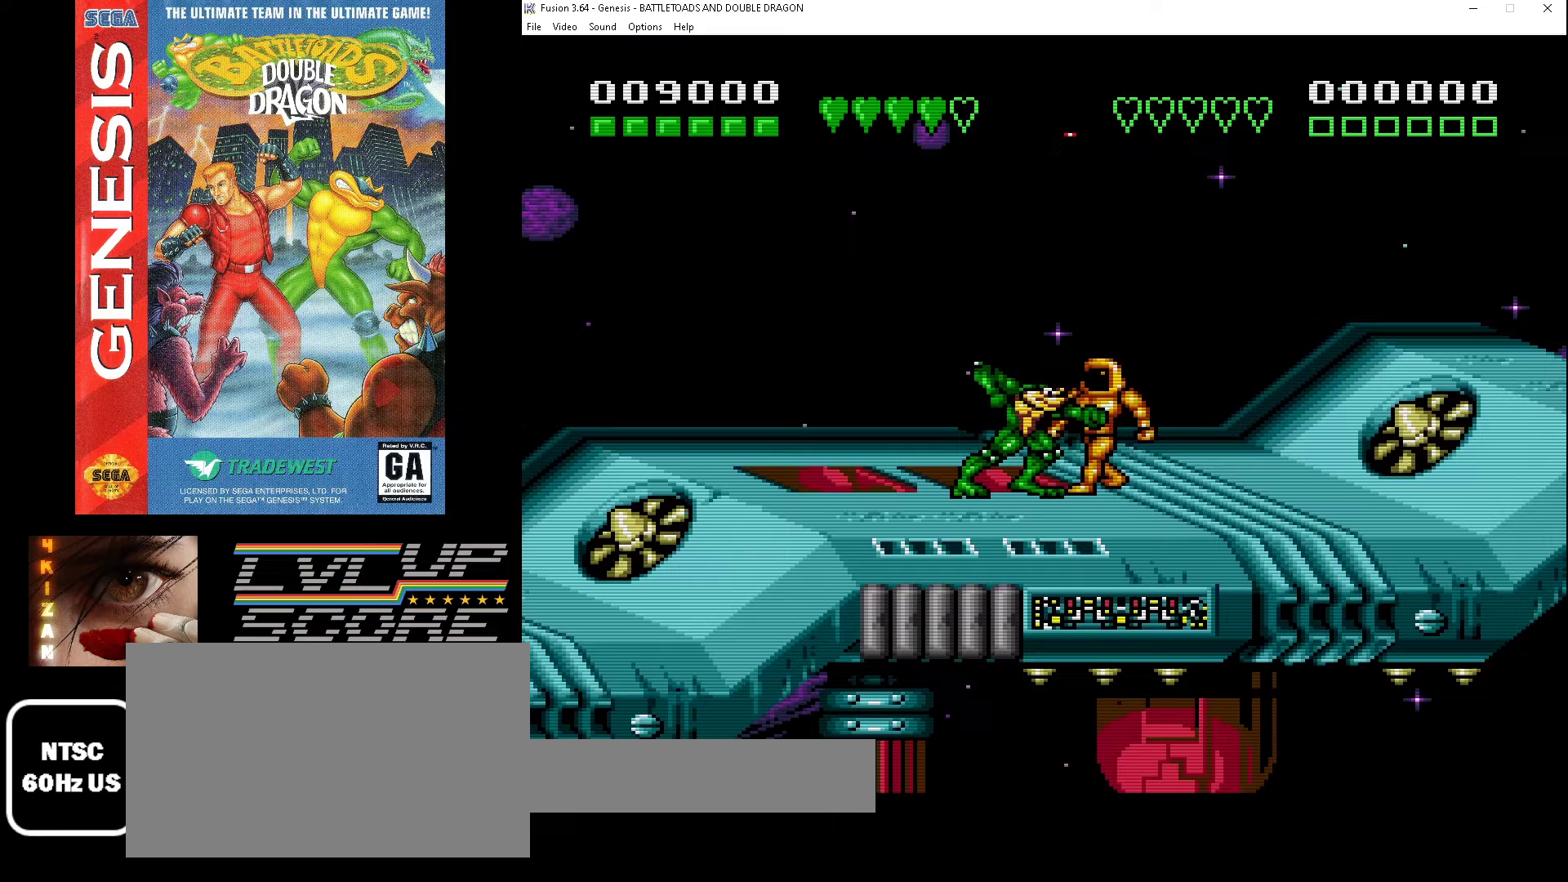
{"buttons": [], "events": [[67, "A", "down"], [167, "A", "up"], [233, "A", "down"], [333, "DPAD_RIGHT", "up"], [467, "A", "up"]]}
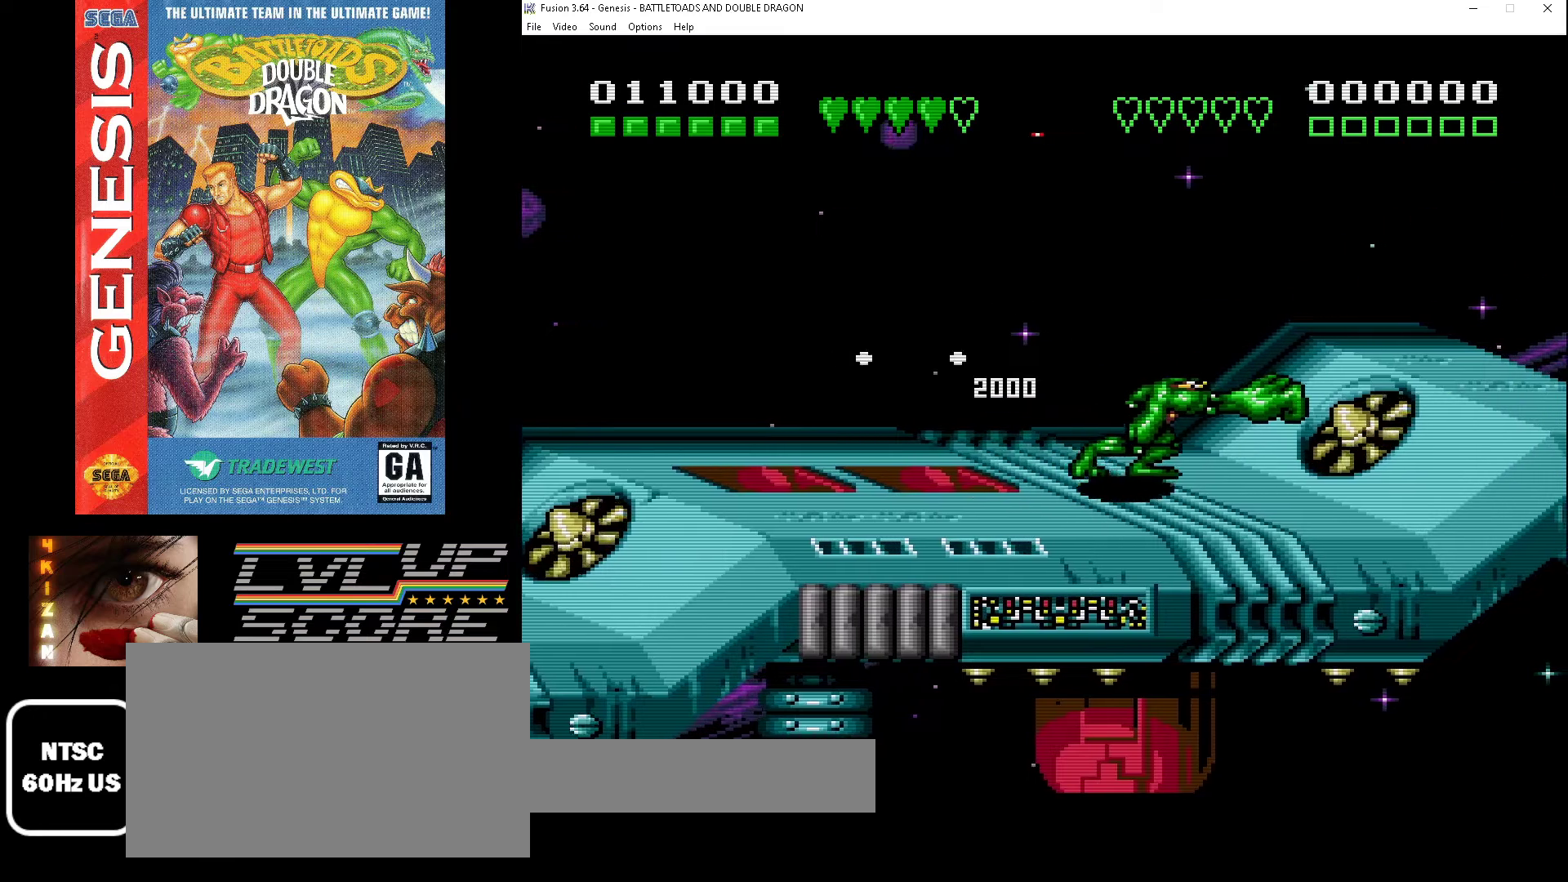
{"buttons": [], "events": []}
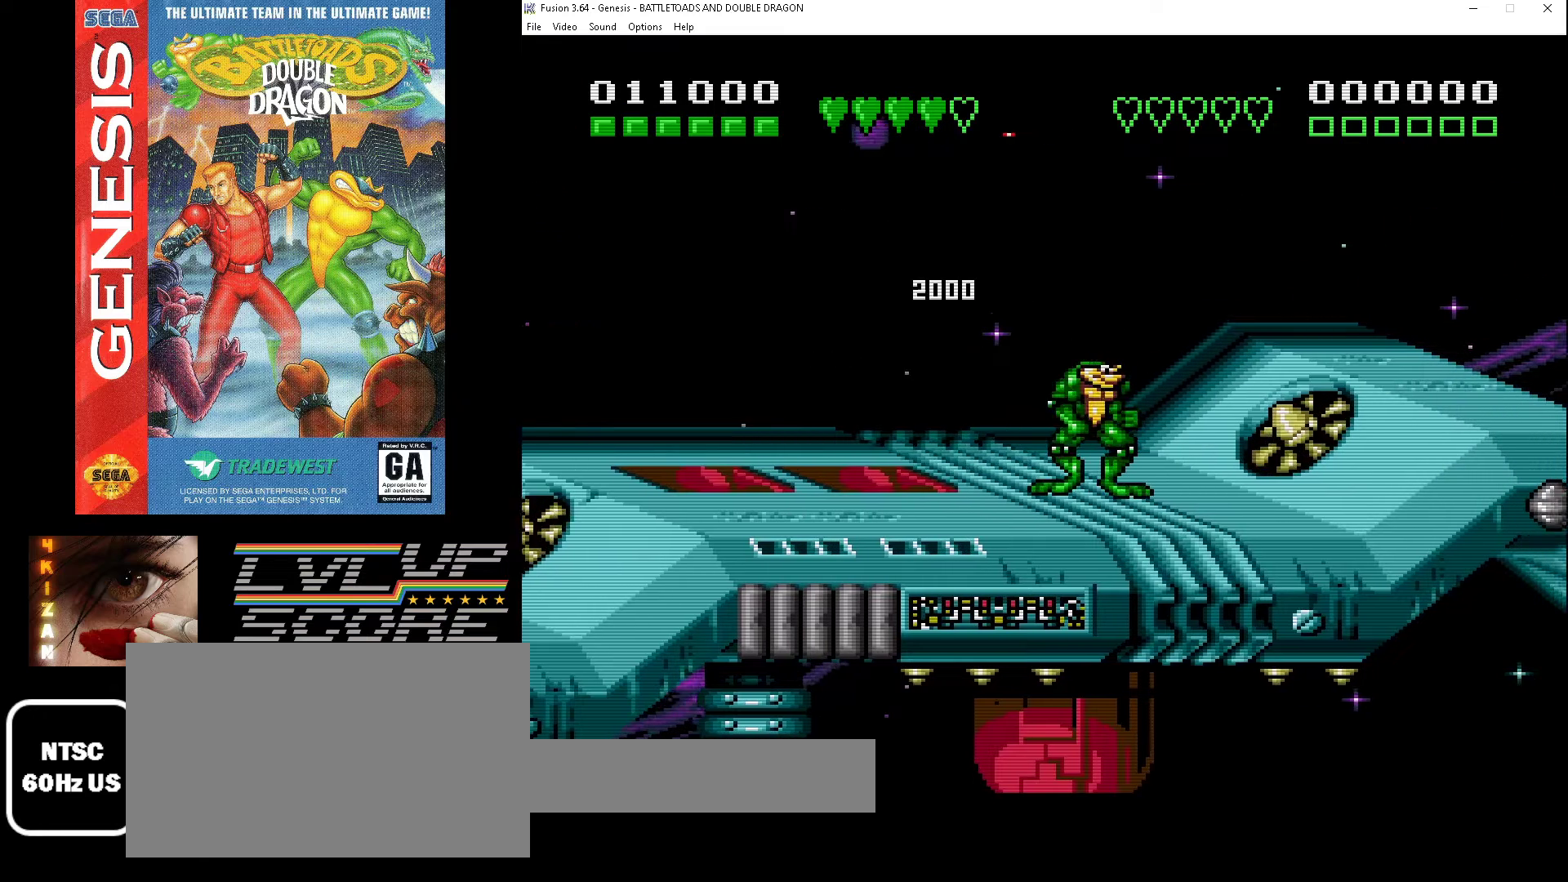
{"buttons": ["DPAD_RIGHT"], "events": [[400, "DPAD_RIGHT", "down"]]}